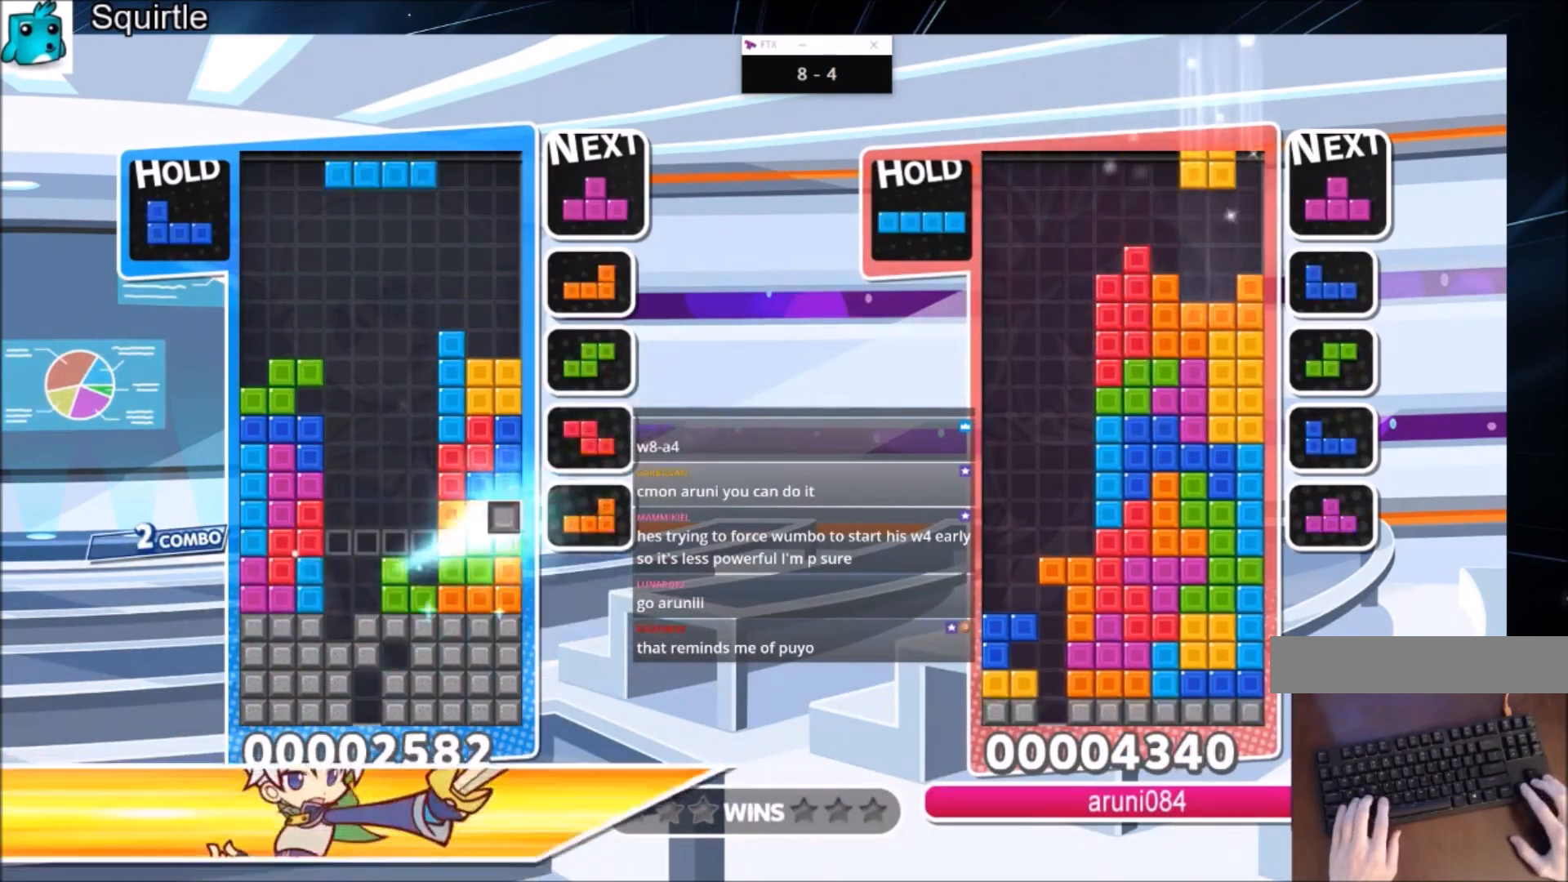
Gameplay with keyboard; each line is a JSON object with the keys held at the frame after it. "events" lists presses ("down") and releases ("up") of "c", "down", "left", "right", "shift", "up", "x" and "z" between this image and that frame as [ms after this image, input, new state], when the widget could be followed in between. No other keys are recorded. Mouse input is not recorded.
{"keys": ["down"], "events": [[33, "c", "down"], [133, "left", "down"], [133, "x", "down"], [233, "c", "up"], [233, "down", "down"], [333, "x", "up"], [367, "down", "up"], [367, "left", "up"], [434, "down", "down"]]}
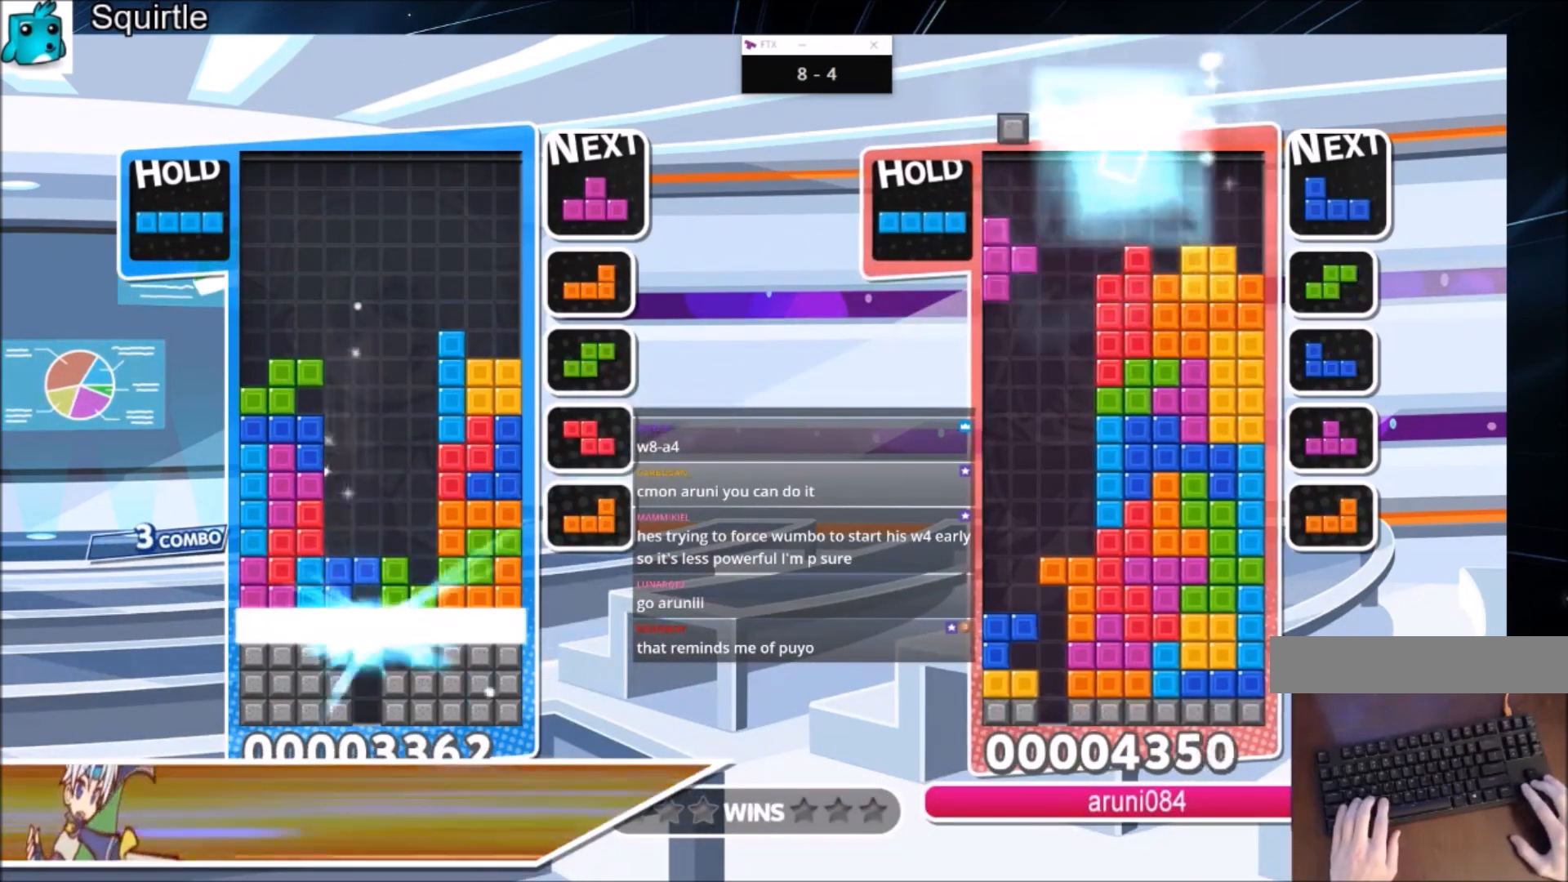
{"keys": [], "events": [[67, "down", "up"]]}
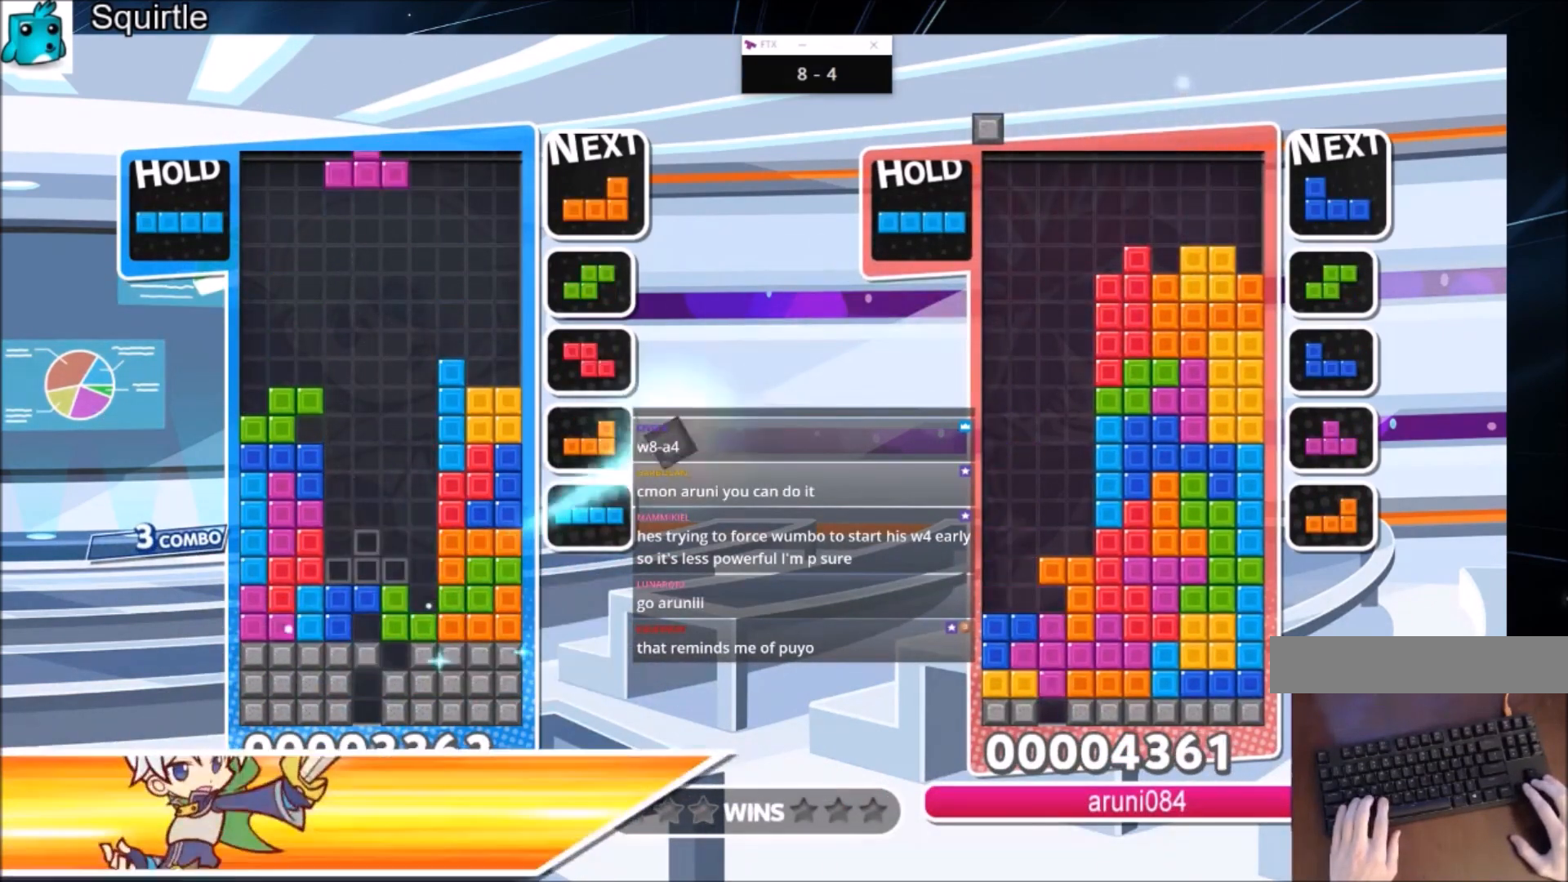
{"keys": [], "events": [[67, "c", "down"], [133, "right", "down"], [133, "x", "down"], [200, "down", "down"], [267, "c", "up"], [300, "down", "up"], [300, "right", "up"], [300, "x", "up"], [367, "down", "down"], [500, "down", "up"]]}
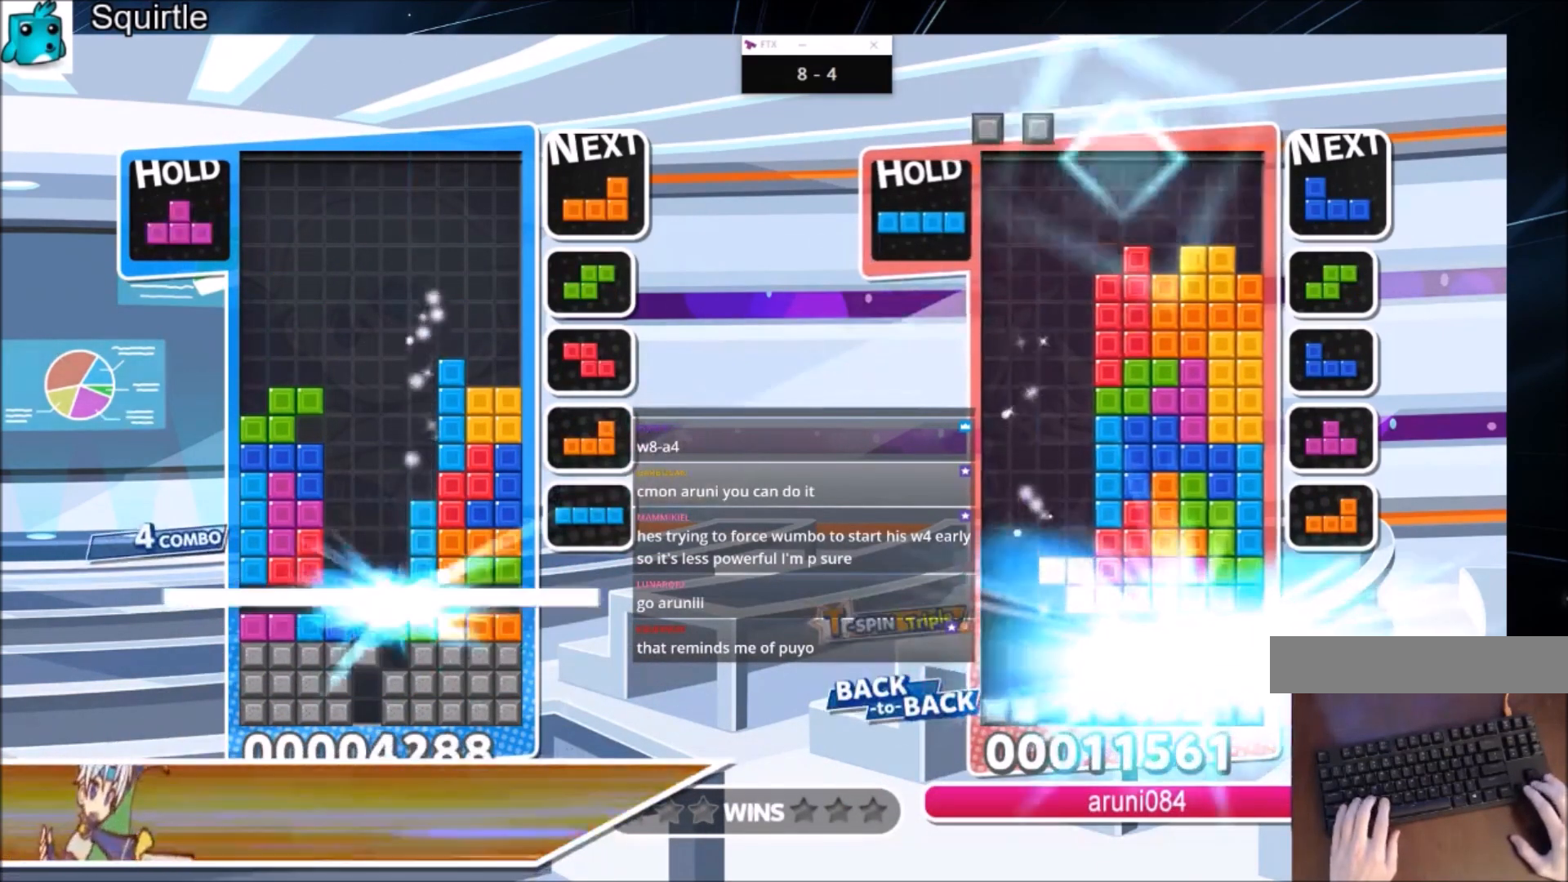
{"keys": [], "events": [[100, "down", "down"], [200, "down", "up"], [234, "down", "down"], [367, "down", "up"], [434, "down", "down"], [501, "down", "up"]]}
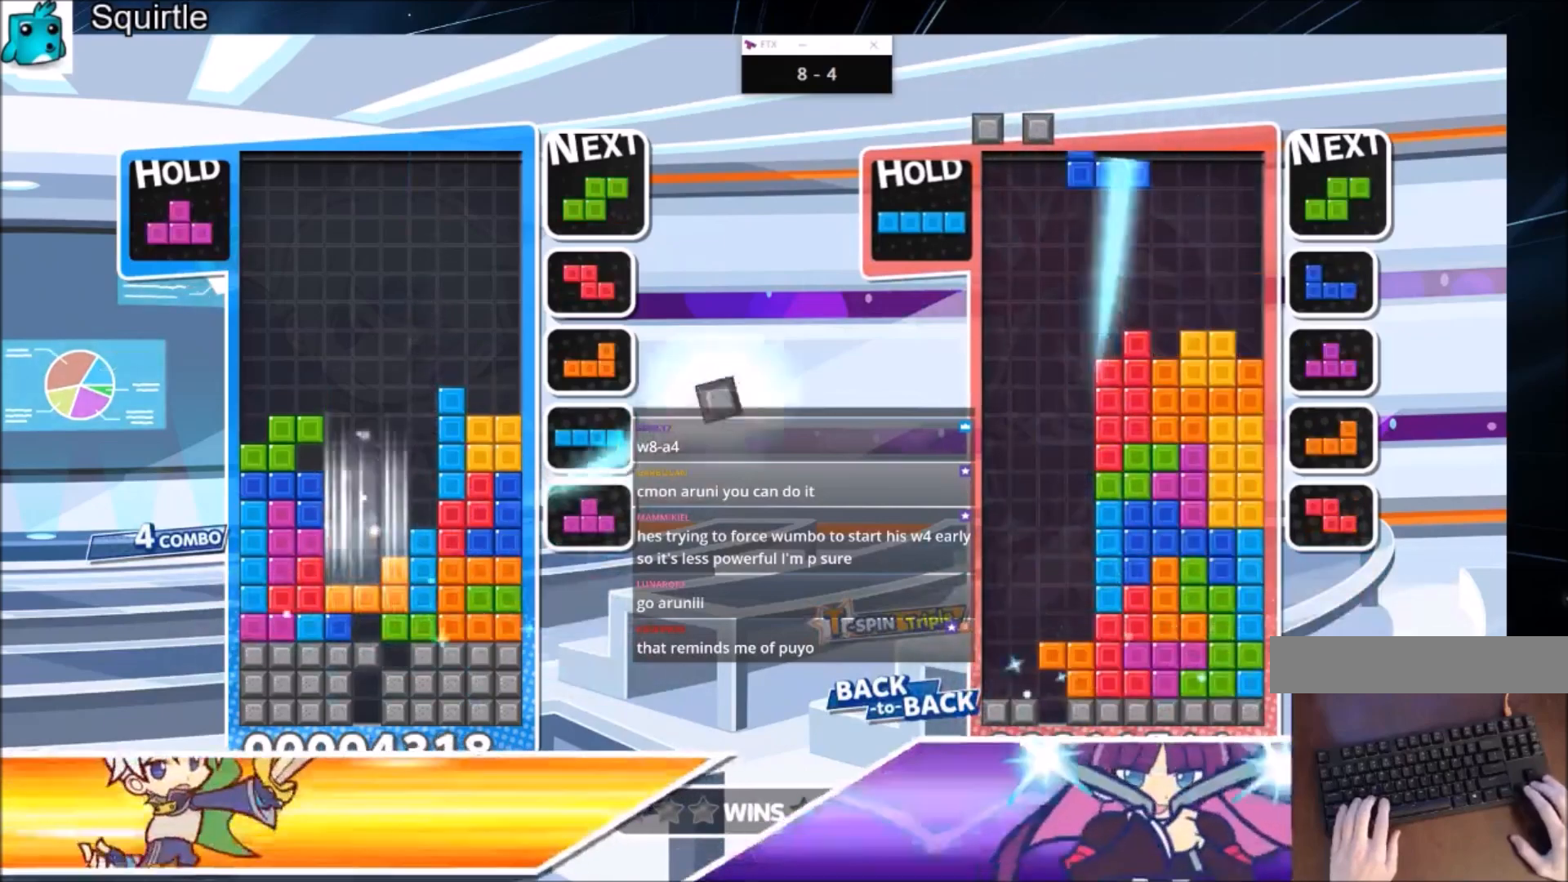
{"keys": ["down"], "events": [[66, "down", "down"], [167, "down", "up"], [233, "down", "down"], [333, "down", "up"], [367, "down", "down"], [467, "down", "up"], [500, "down", "down"]]}
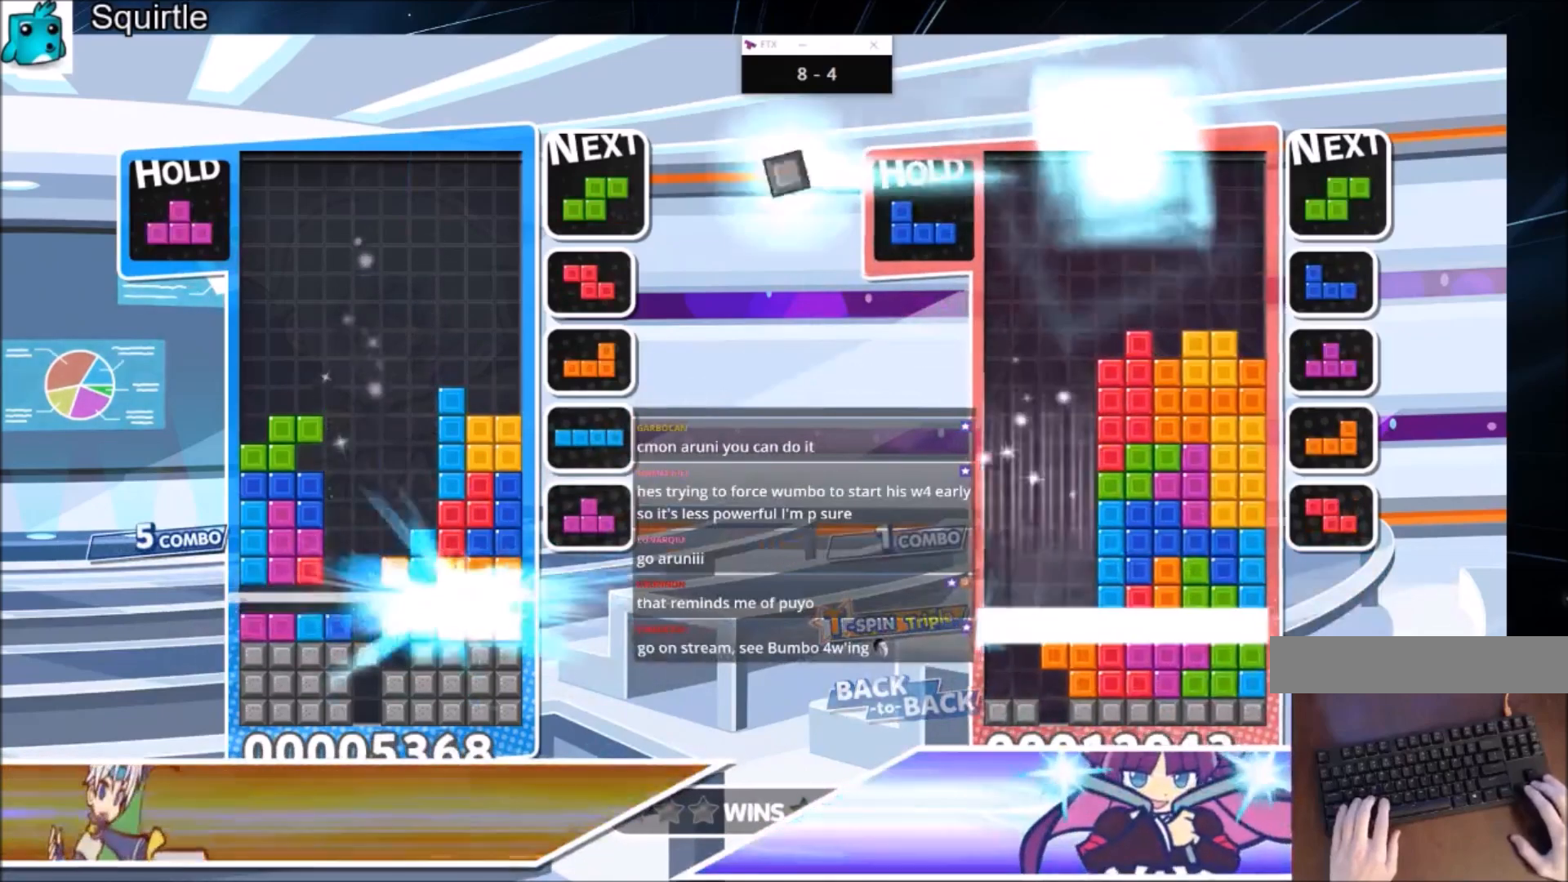
{"keys": ["z"], "events": [[167, "down", "up"], [434, "z", "down"]]}
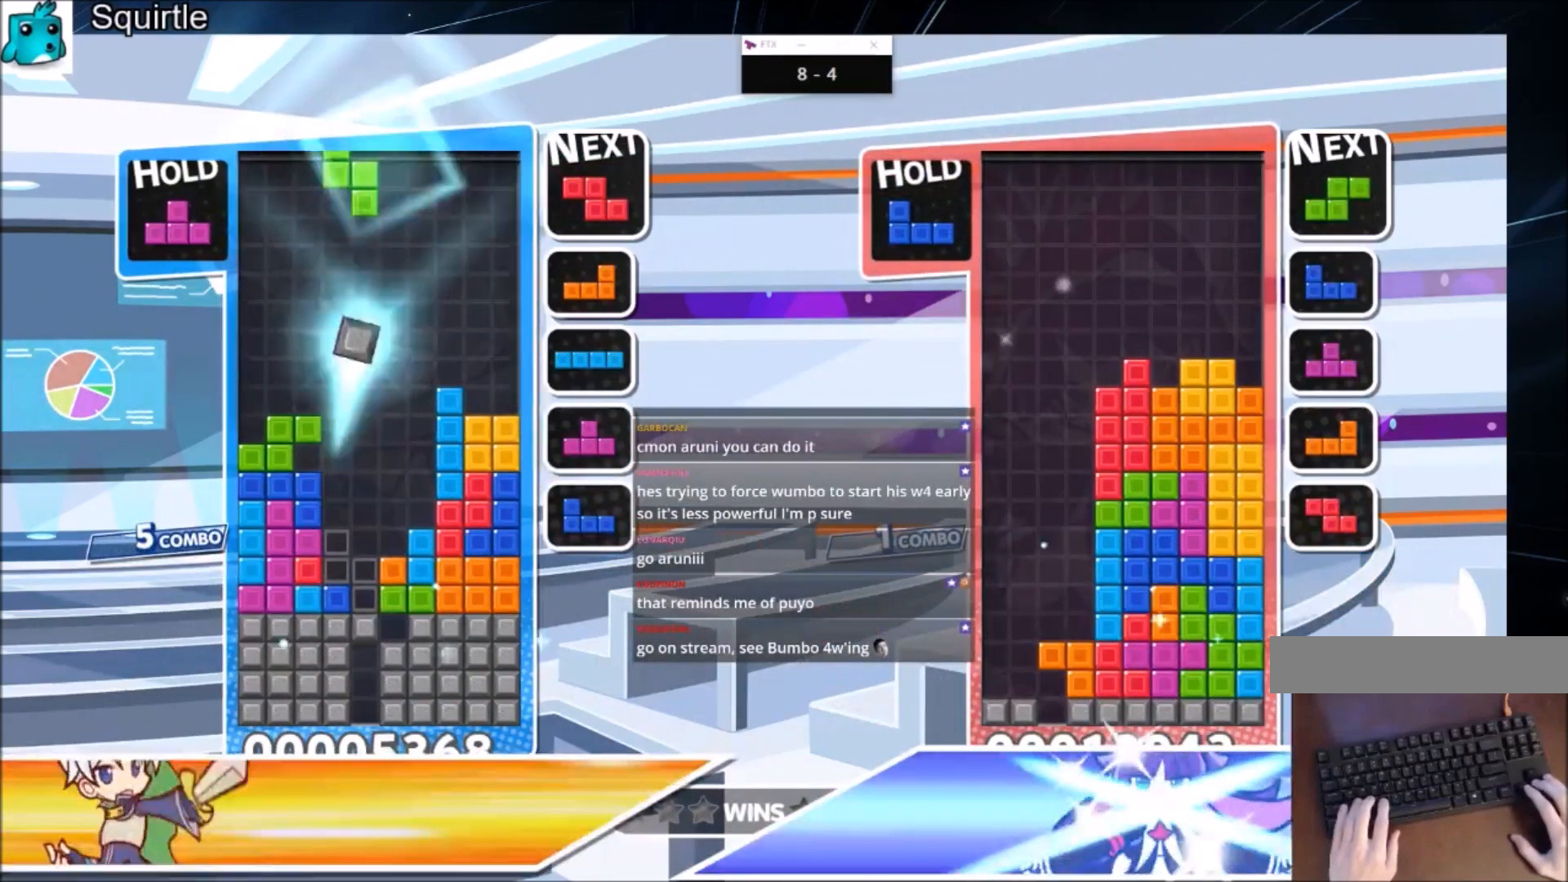
{"keys": ["down"], "events": [[133, "z", "up"], [200, "down", "down"], [233, "down", "up"], [333, "down", "down"], [434, "down", "up"], [500, "down", "down"]]}
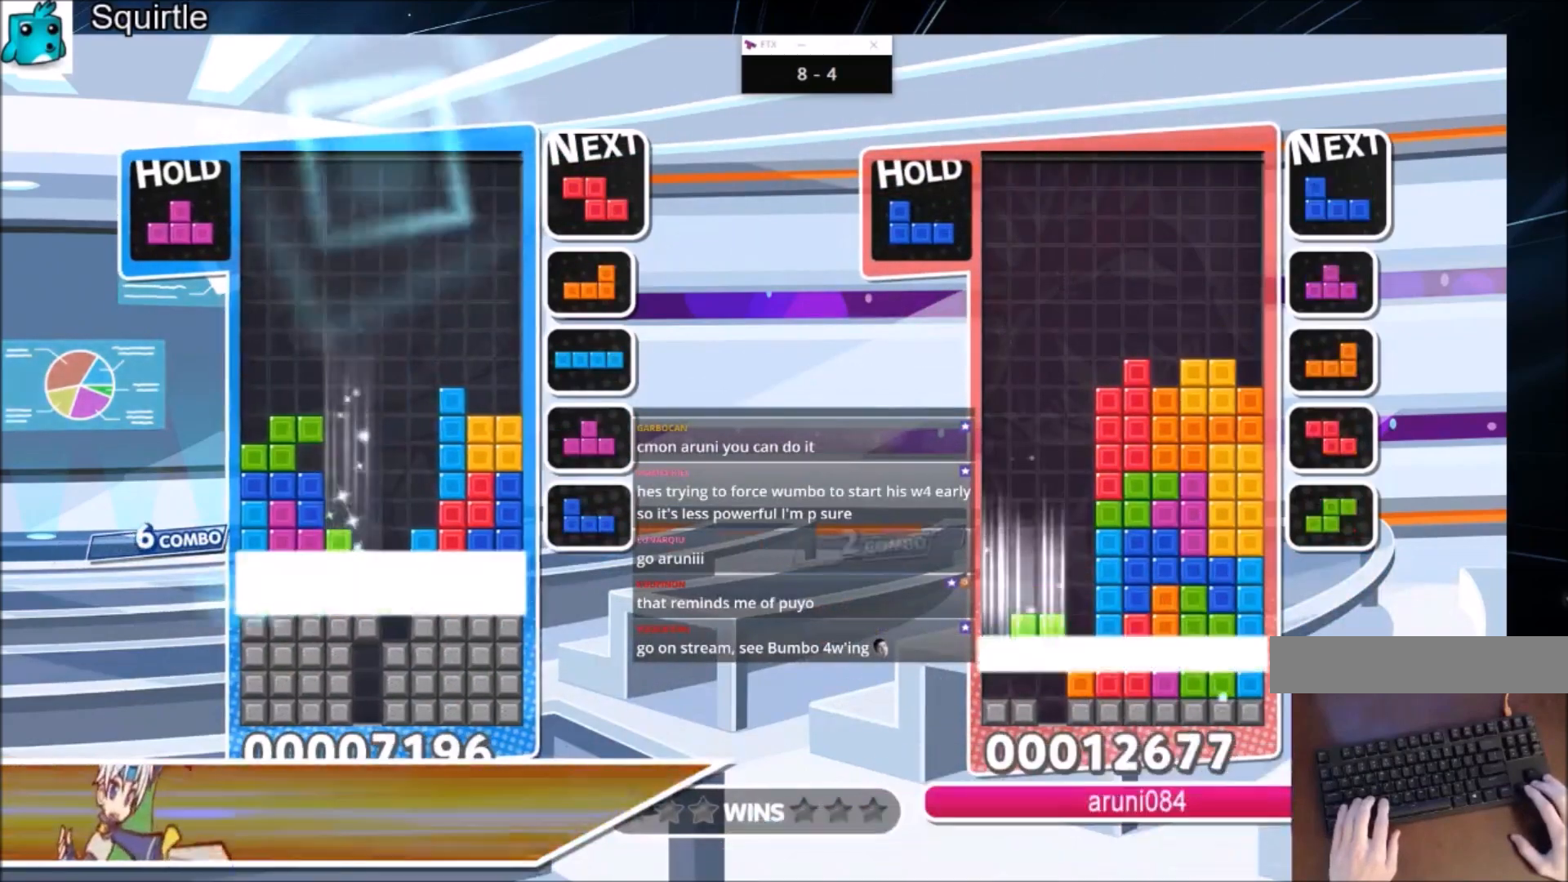
{"keys": [], "events": [[67, "down", "up"], [167, "down", "down"], [234, "down", "up"], [334, "down", "down"], [434, "down", "up"]]}
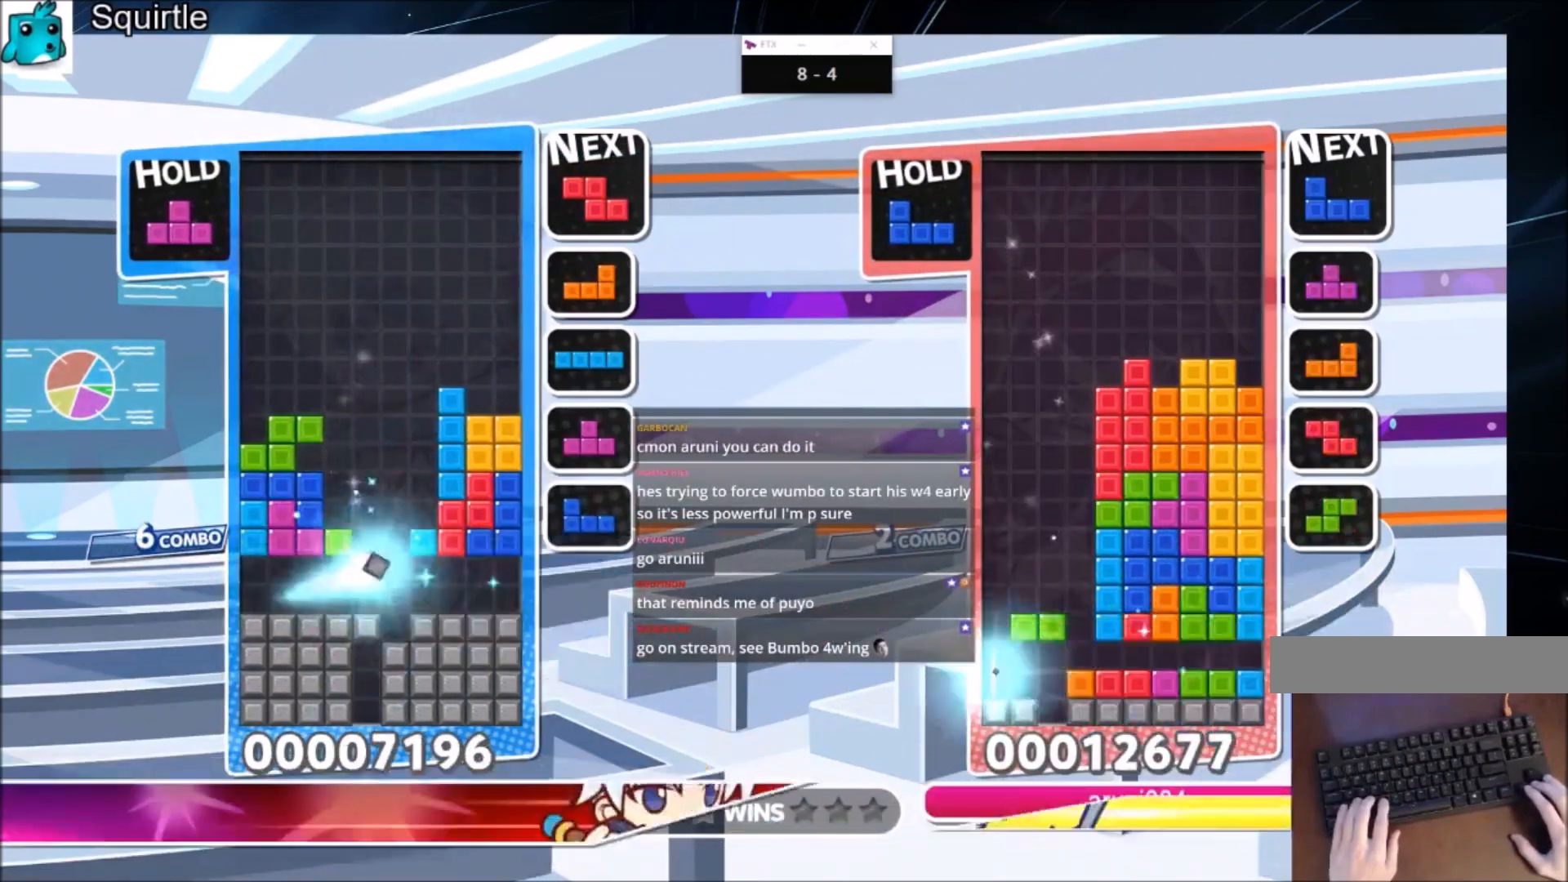
{"keys": ["down"], "events": [[33, "down", "down"], [133, "down", "up"], [167, "down", "down"], [267, "down", "up"], [367, "down", "down"], [467, "down", "up"], [500, "down", "down"]]}
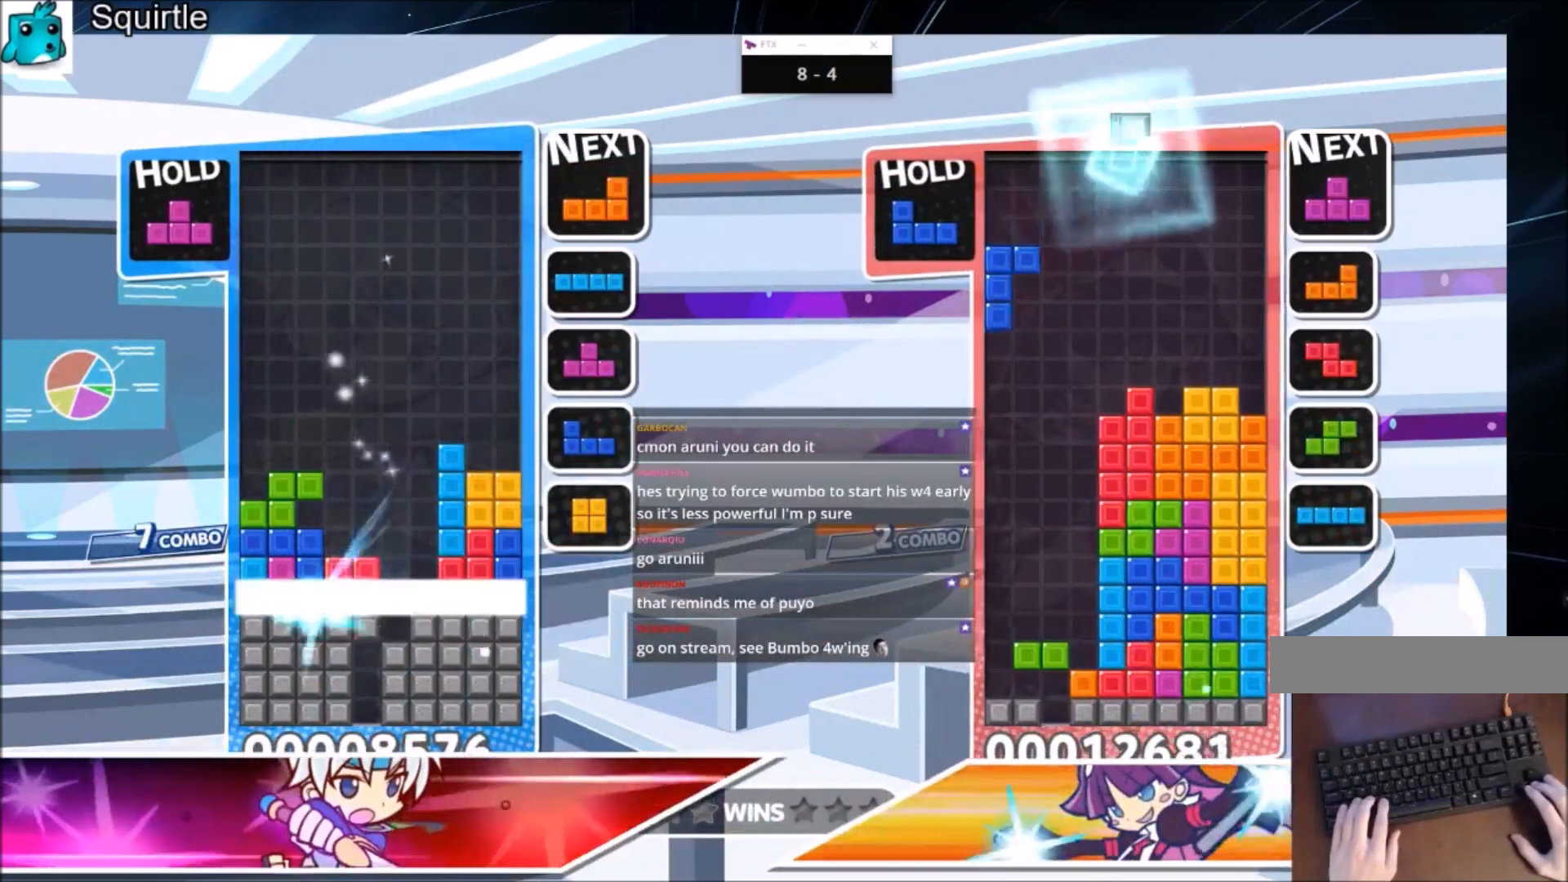
{"keys": [], "events": [[267, "down", "up"]]}
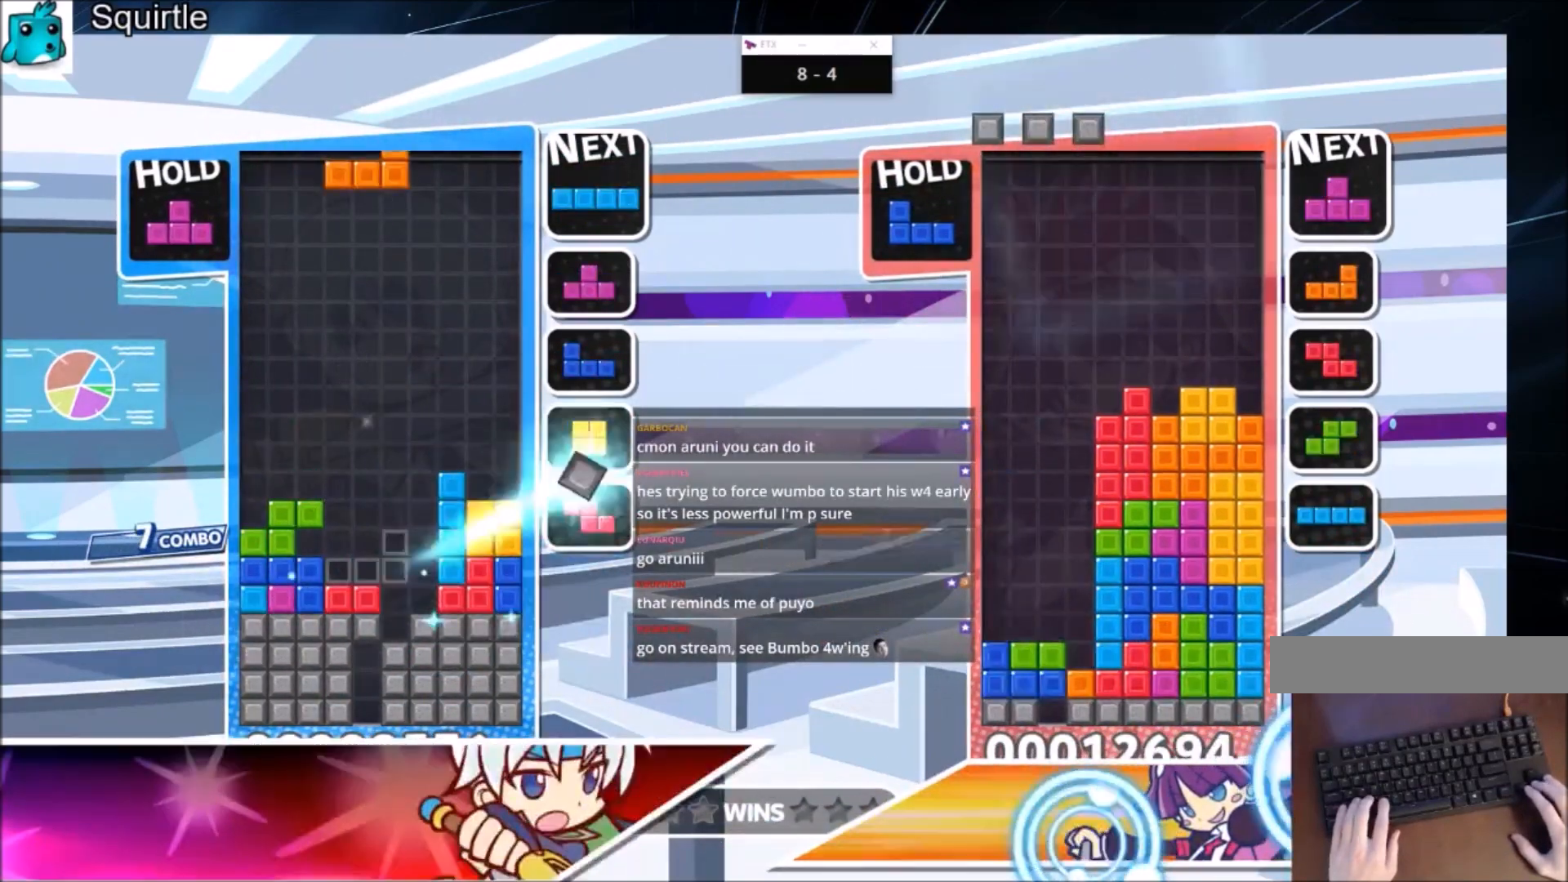
{"keys": ["down"], "events": [[100, "c", "down"], [167, "right", "down"], [167, "x", "down"], [233, "c", "up"], [233, "down", "down"], [333, "right", "up"], [367, "x", "up"]]}
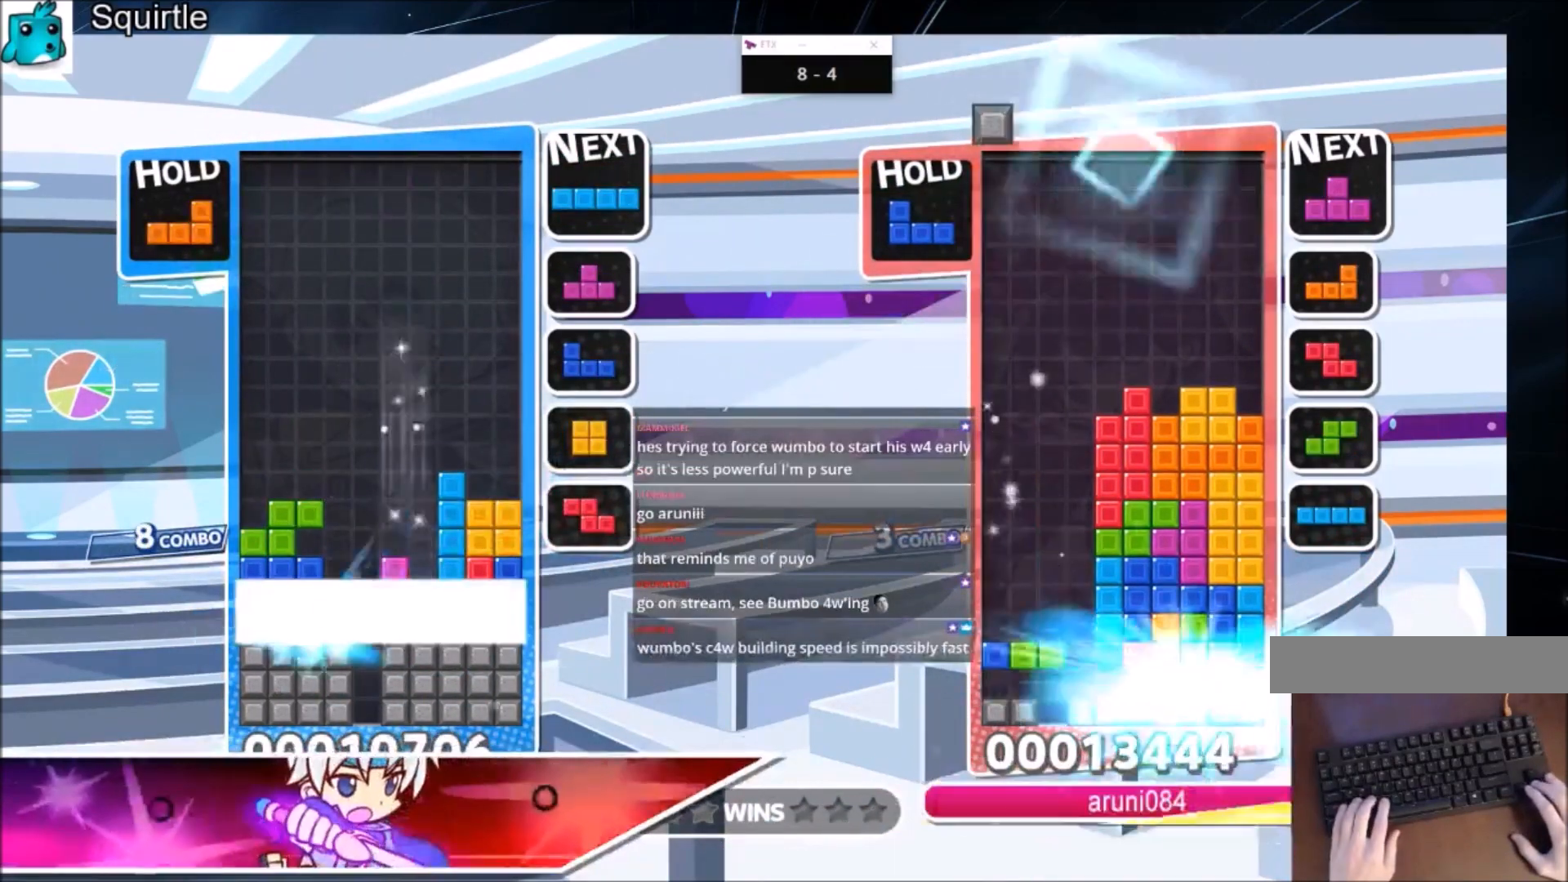
{"keys": [], "events": [[501, "down", "up"]]}
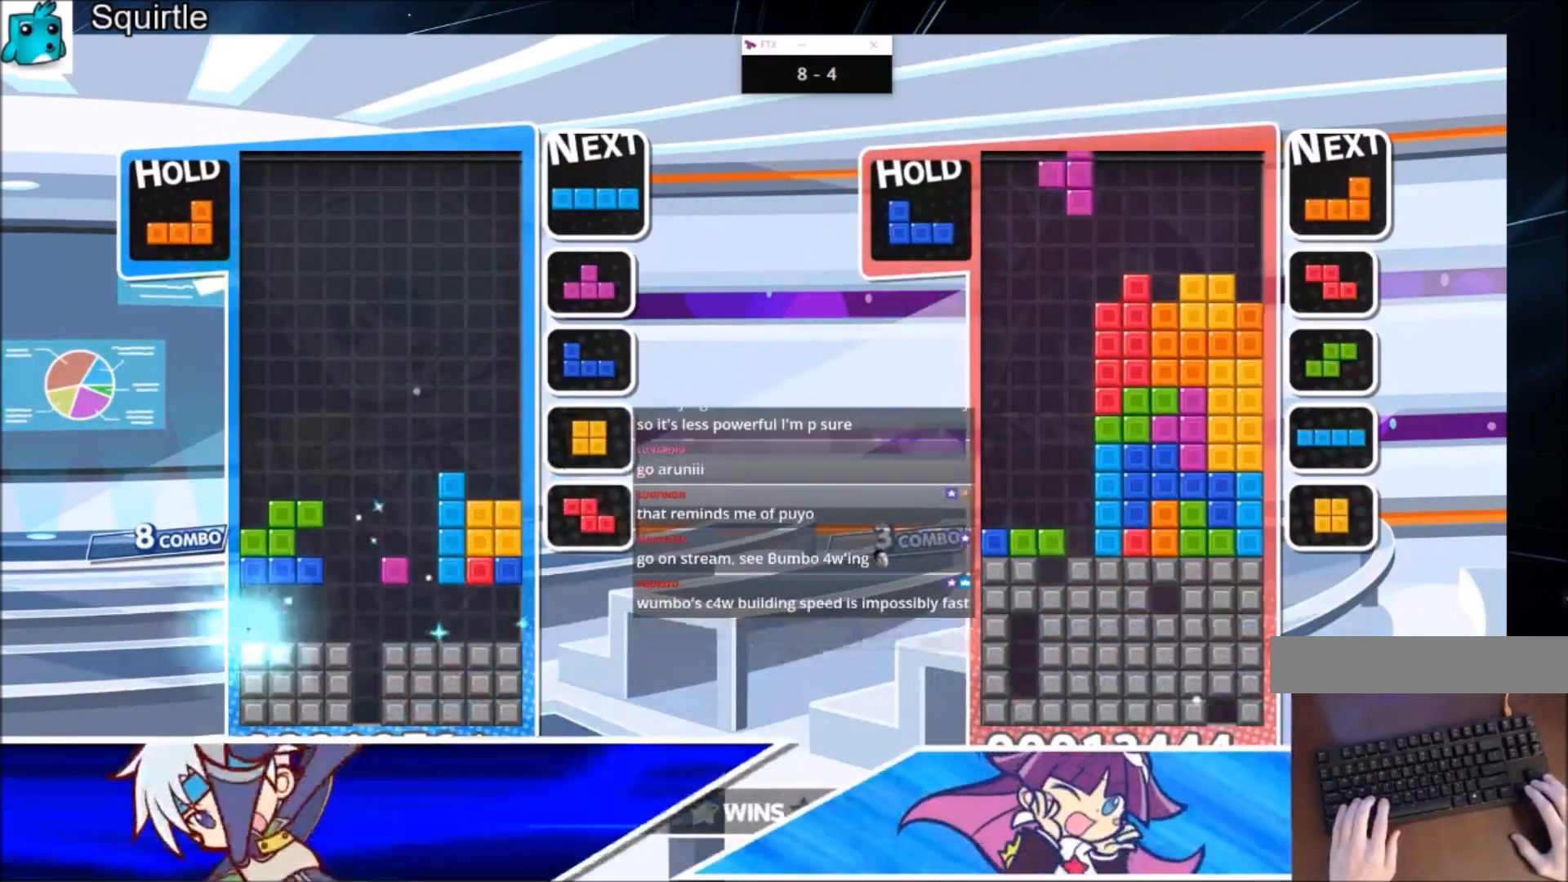
{"keys": [], "events": [[233, "c", "down"], [400, "z", "down"], [467, "c", "up"], [500, "z", "up"]]}
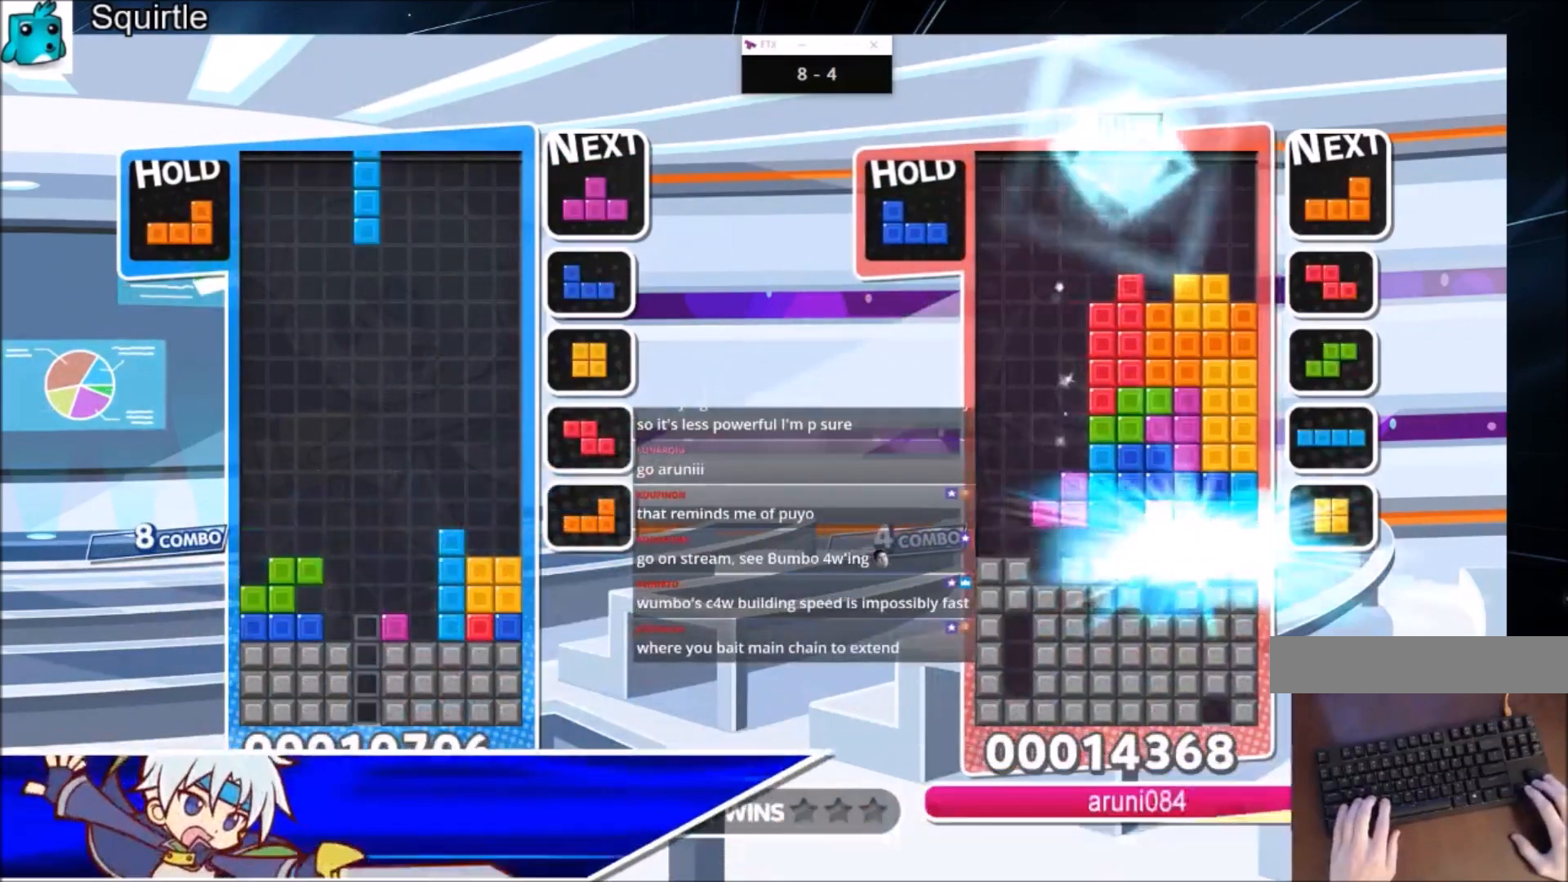
{"keys": ["down"], "events": [[167, "c", "down"], [200, "z", "down"], [301, "c", "up"], [301, "down", "down"], [401, "down", "up"], [401, "z", "up"], [467, "down", "down"]]}
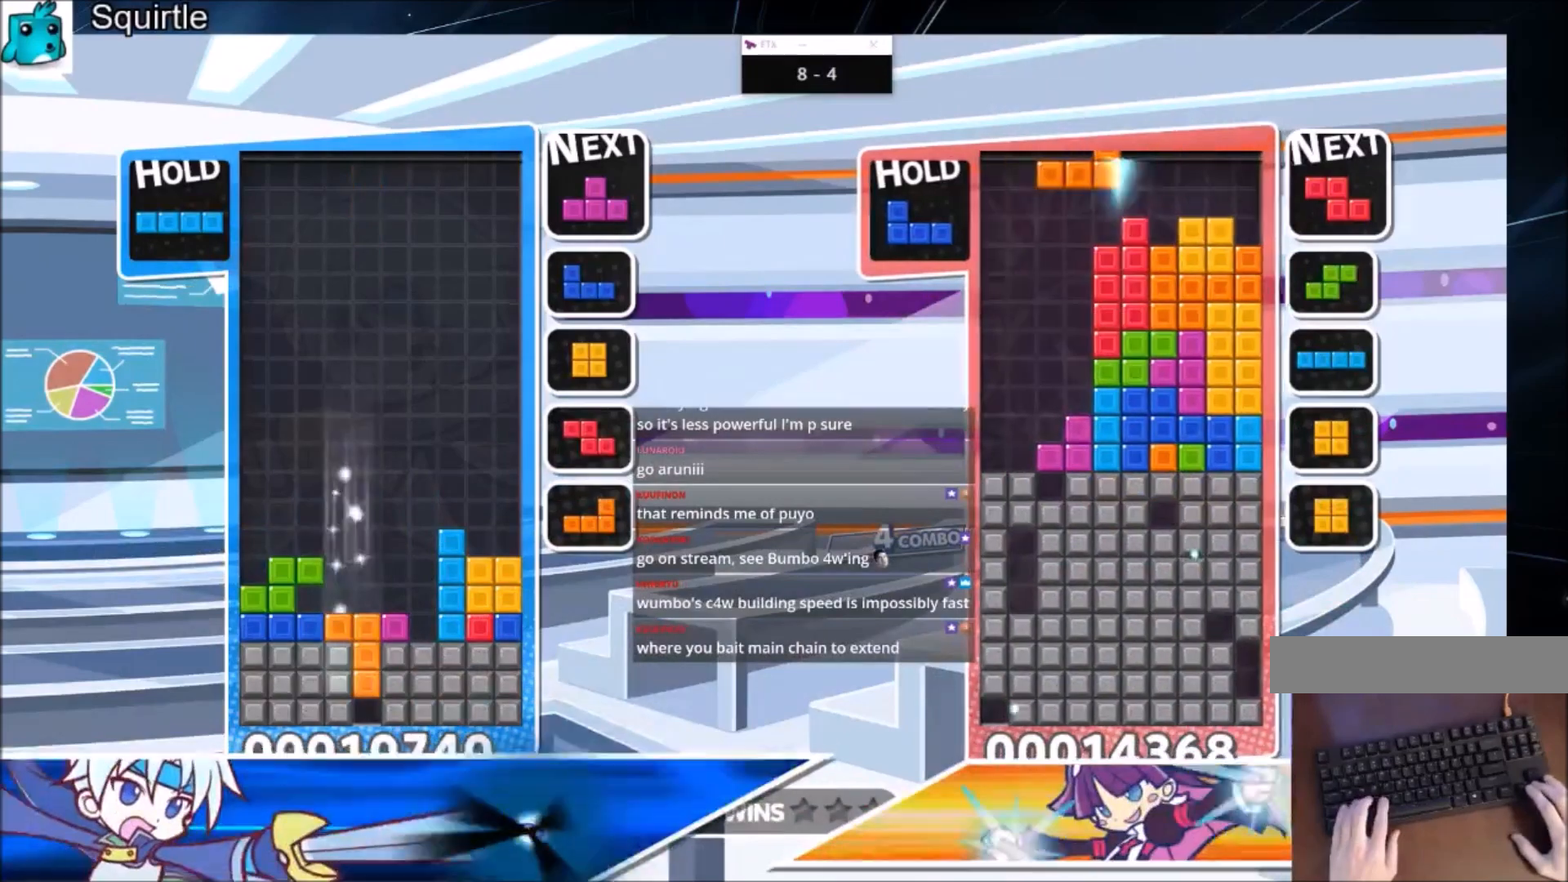
{"keys": [], "events": [[67, "down", "up"], [133, "down", "down"], [200, "down", "up"], [267, "down", "down"], [400, "down", "up"]]}
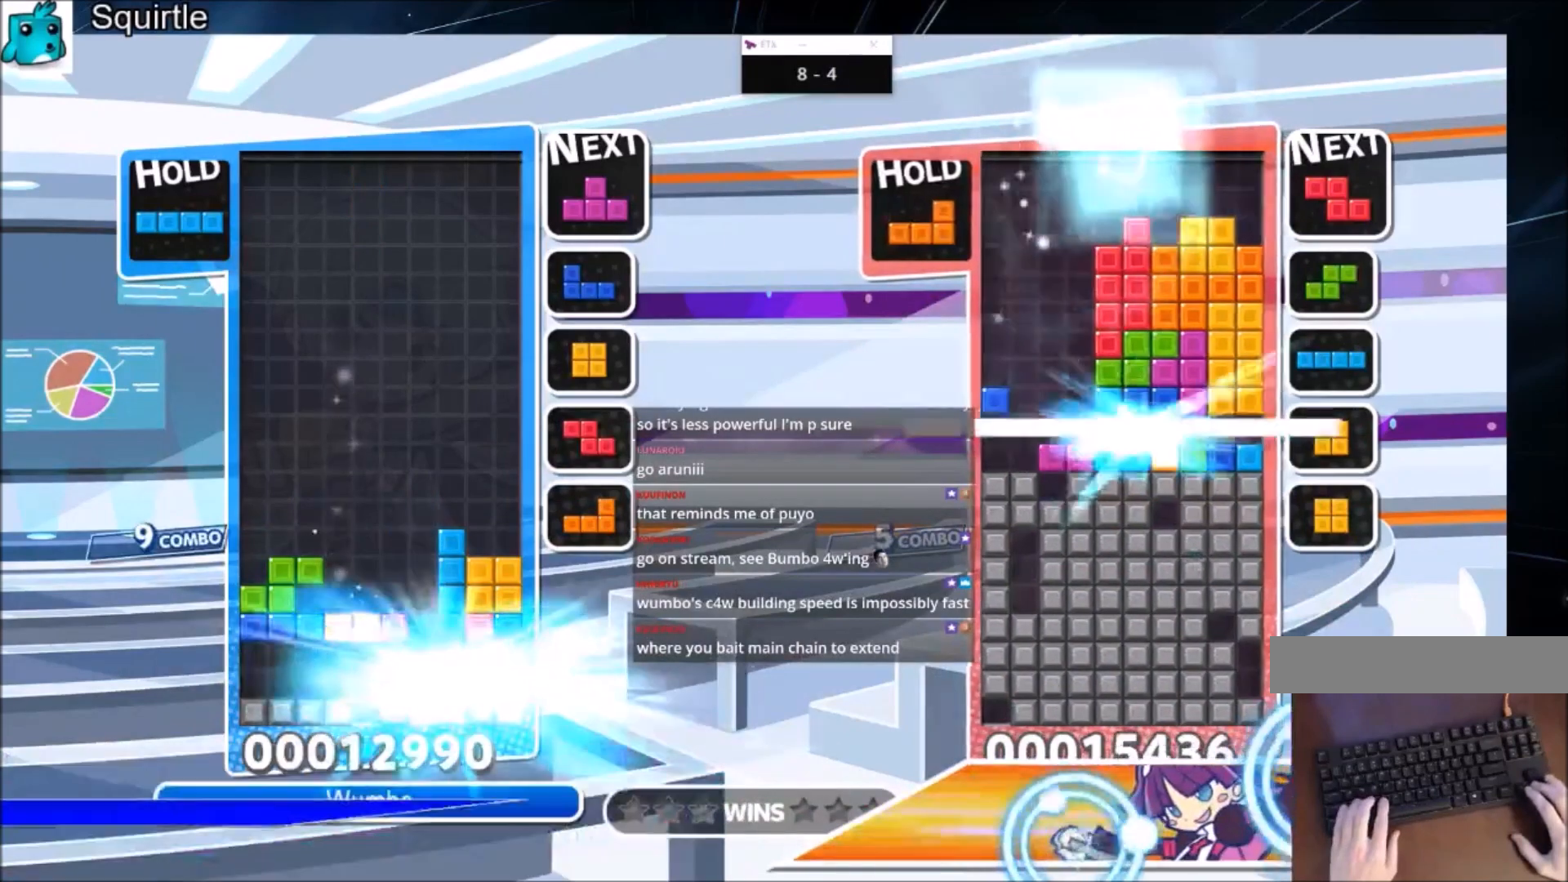
{"keys": ["c", "right", "x"], "events": [[367, "c", "down"], [467, "x", "down"], [501, "right", "down"]]}
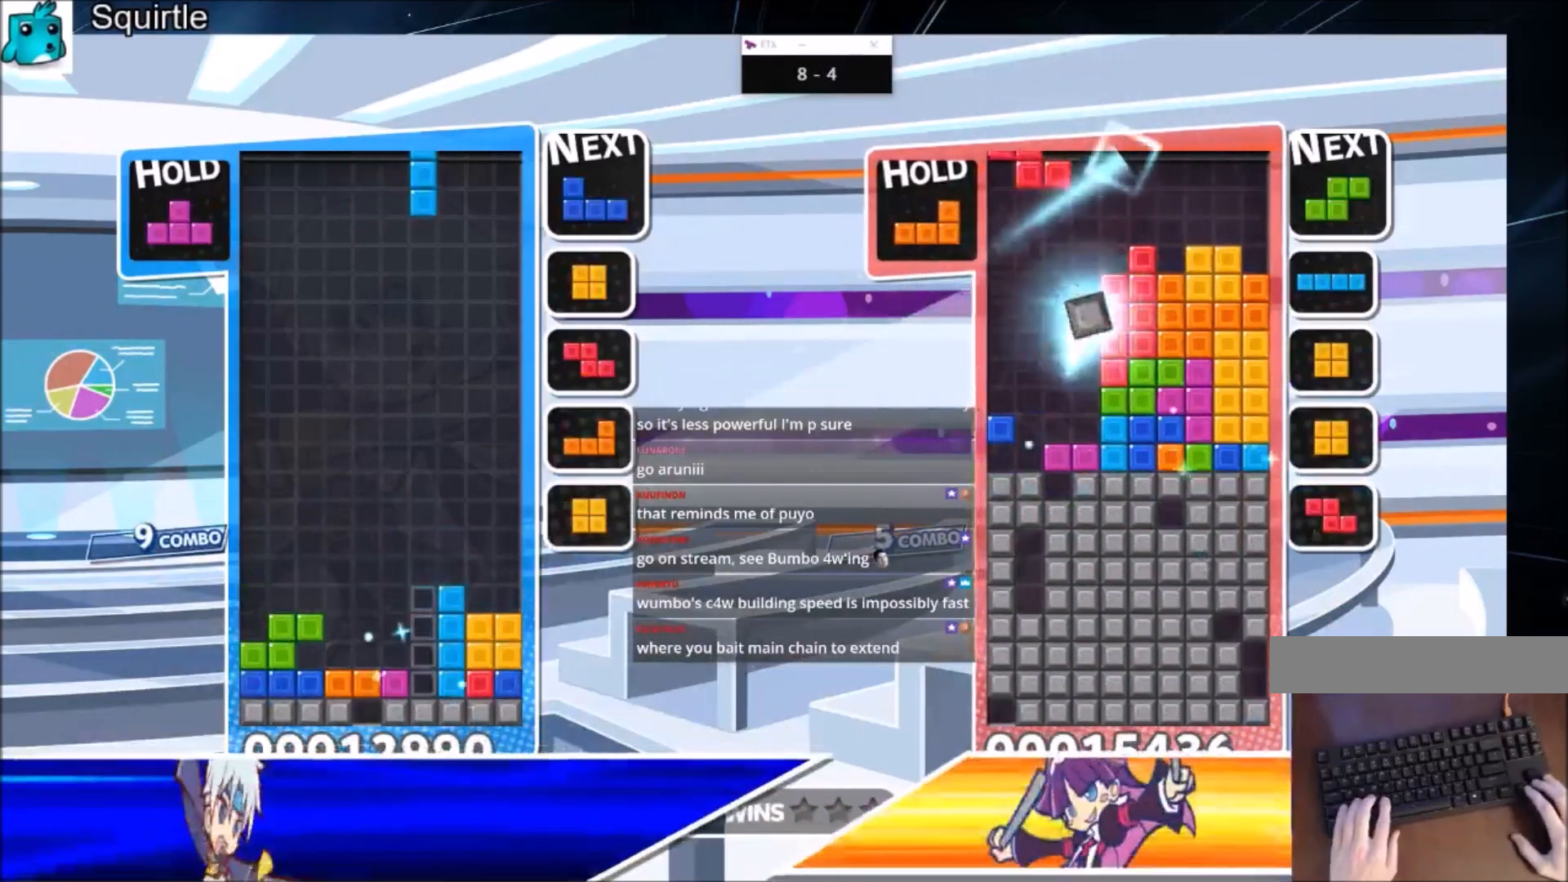
{"keys": ["down"], "events": [[66, "down", "down"], [100, "c", "up"], [167, "x", "up"], [200, "right", "up"]]}
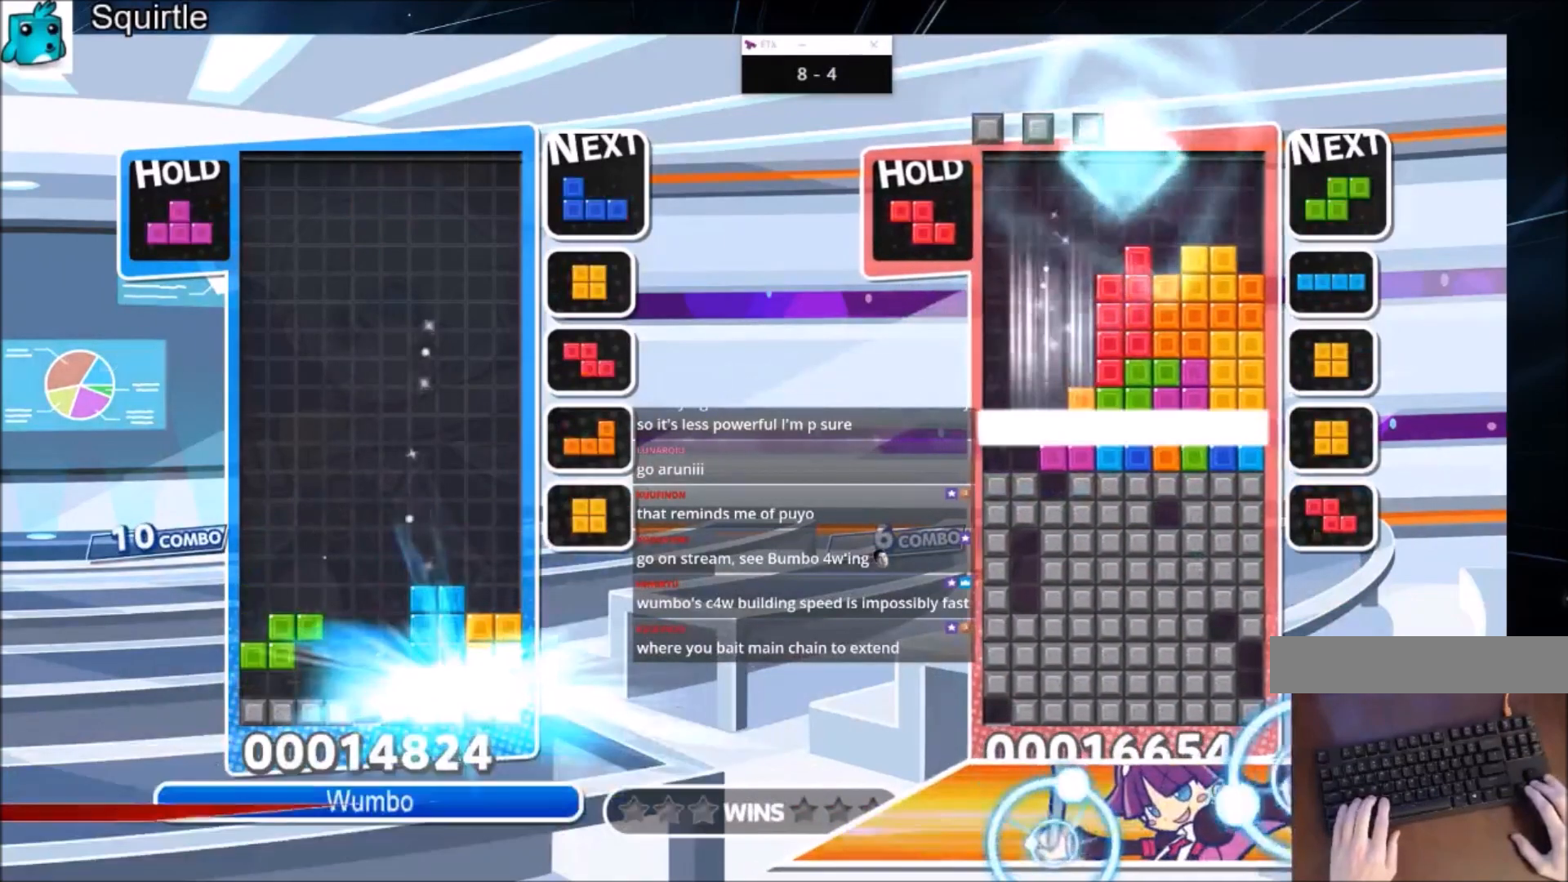
{"keys": [], "events": [[200, "down", "up"]]}
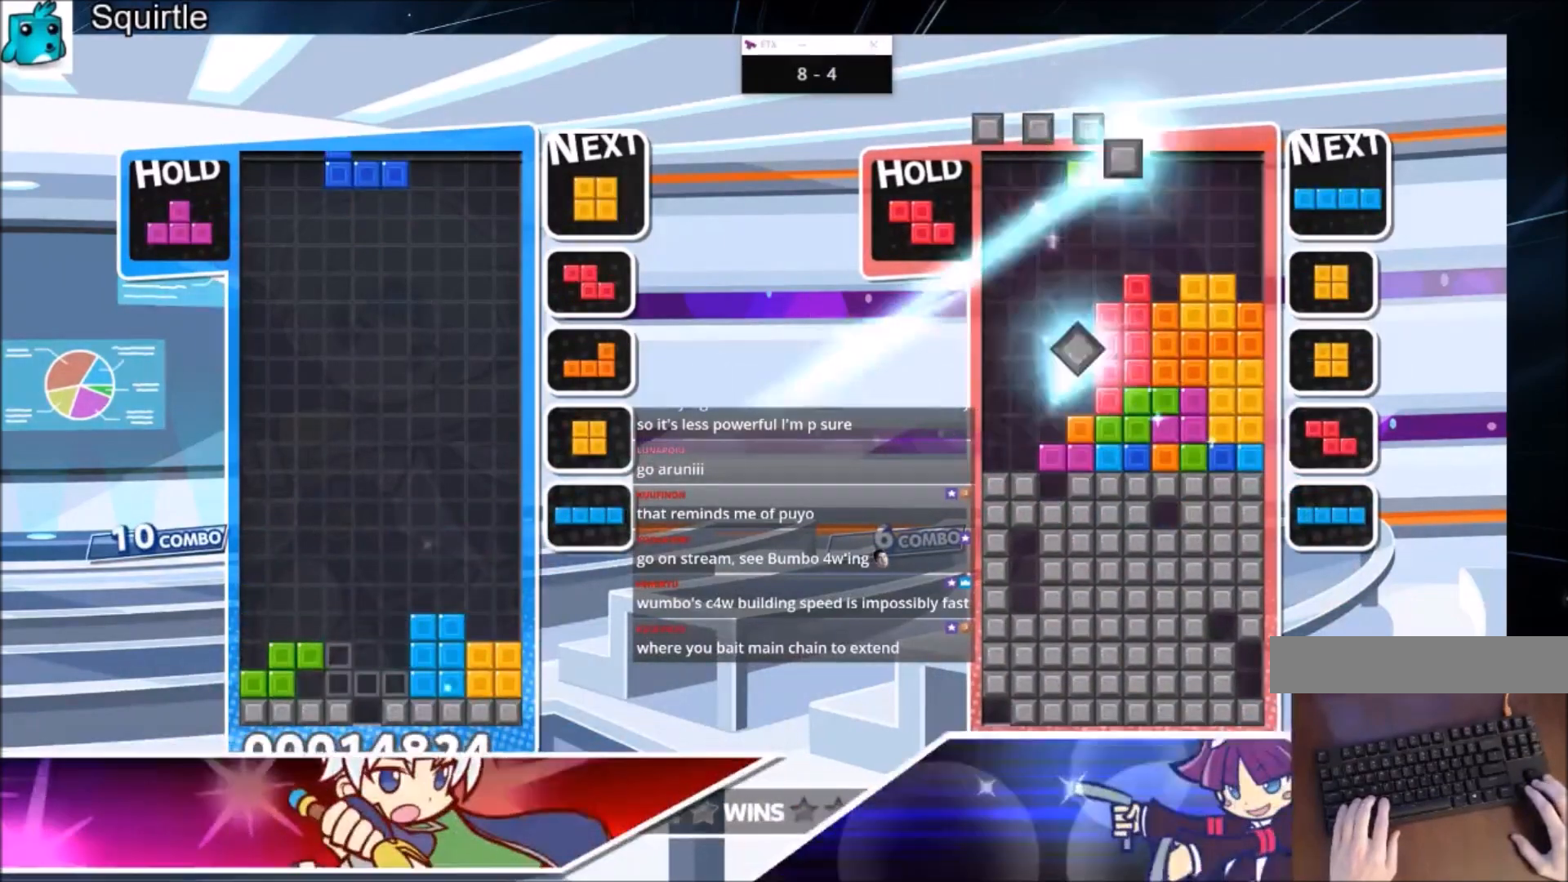
{"keys": ["z"], "events": [[133, "x", "down"], [233, "x", "up"], [400, "z", "down"]]}
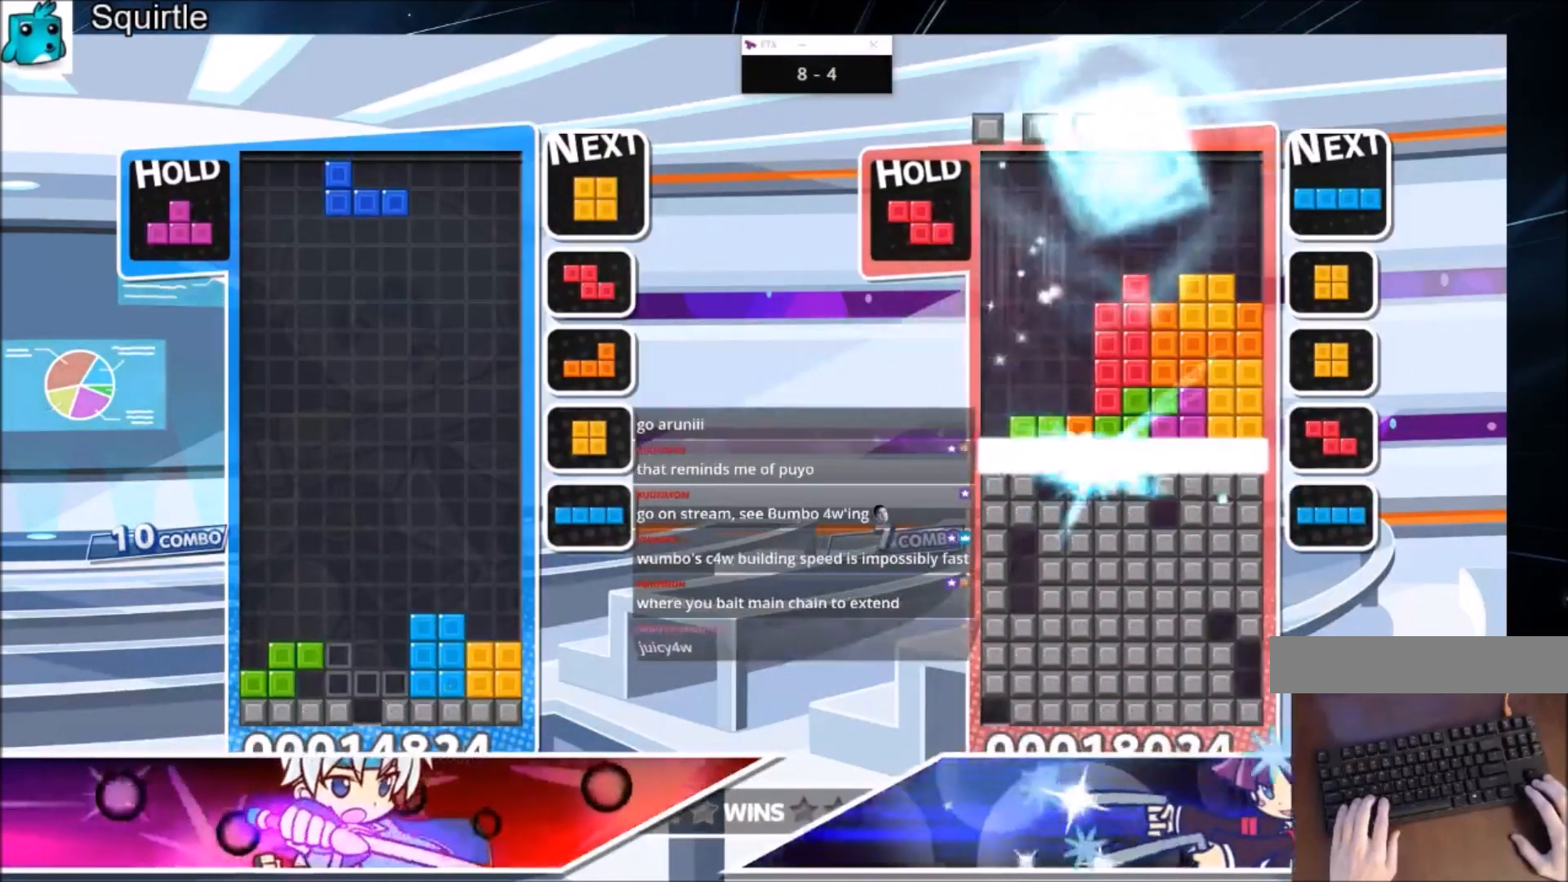
{"keys": [], "events": [[67, "z", "up"]]}
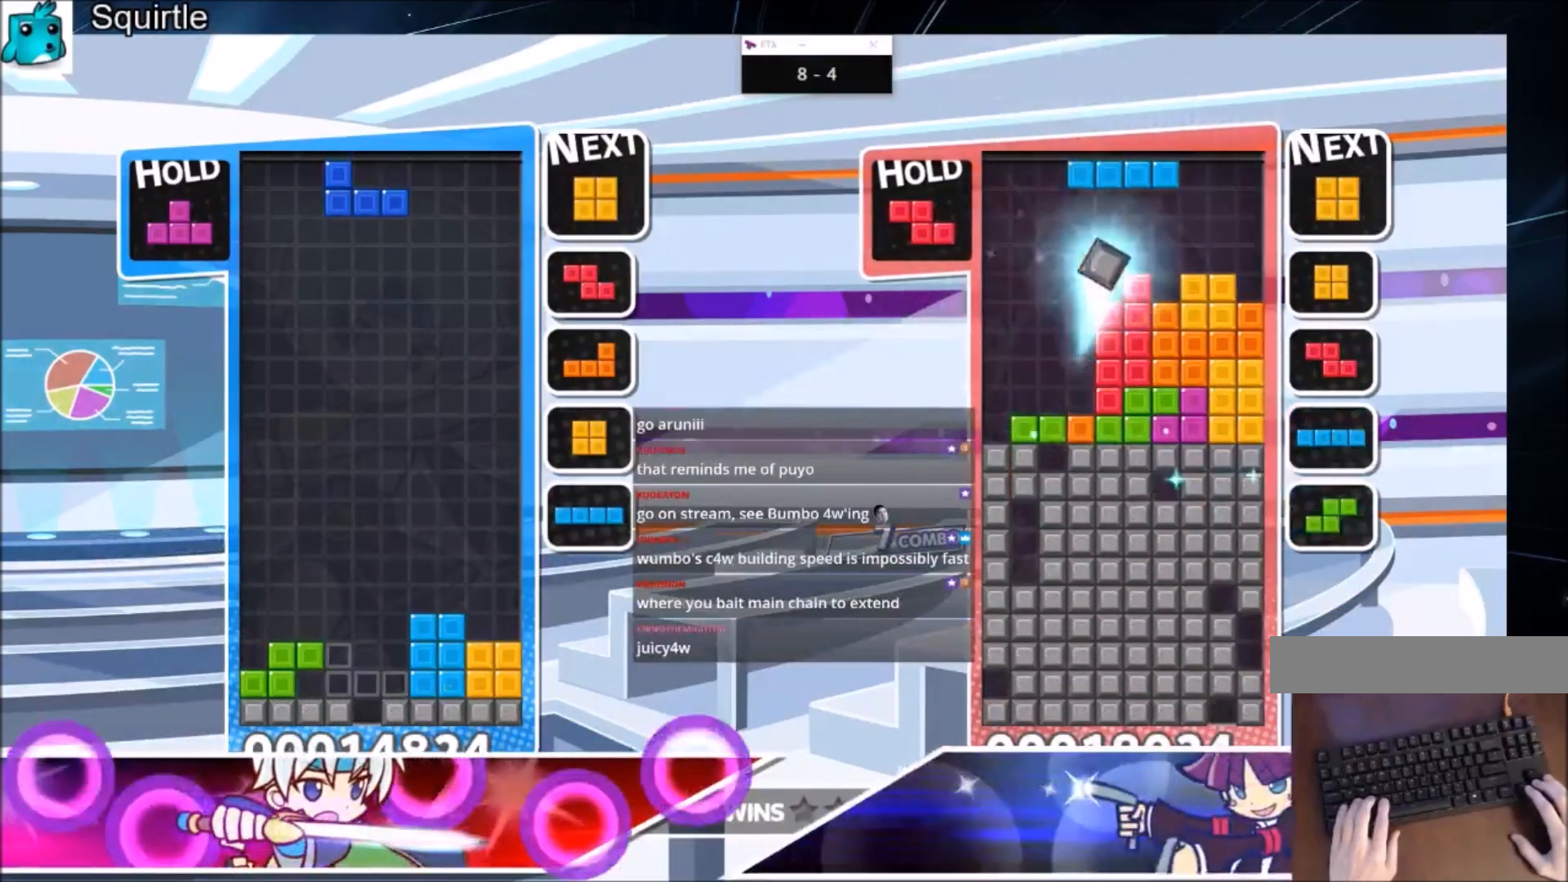
{"keys": [], "events": [[267, "c", "down"], [367, "x", "down"], [400, "down", "down"], [467, "c", "up"], [500, "down", "up"], [500, "x", "up"]]}
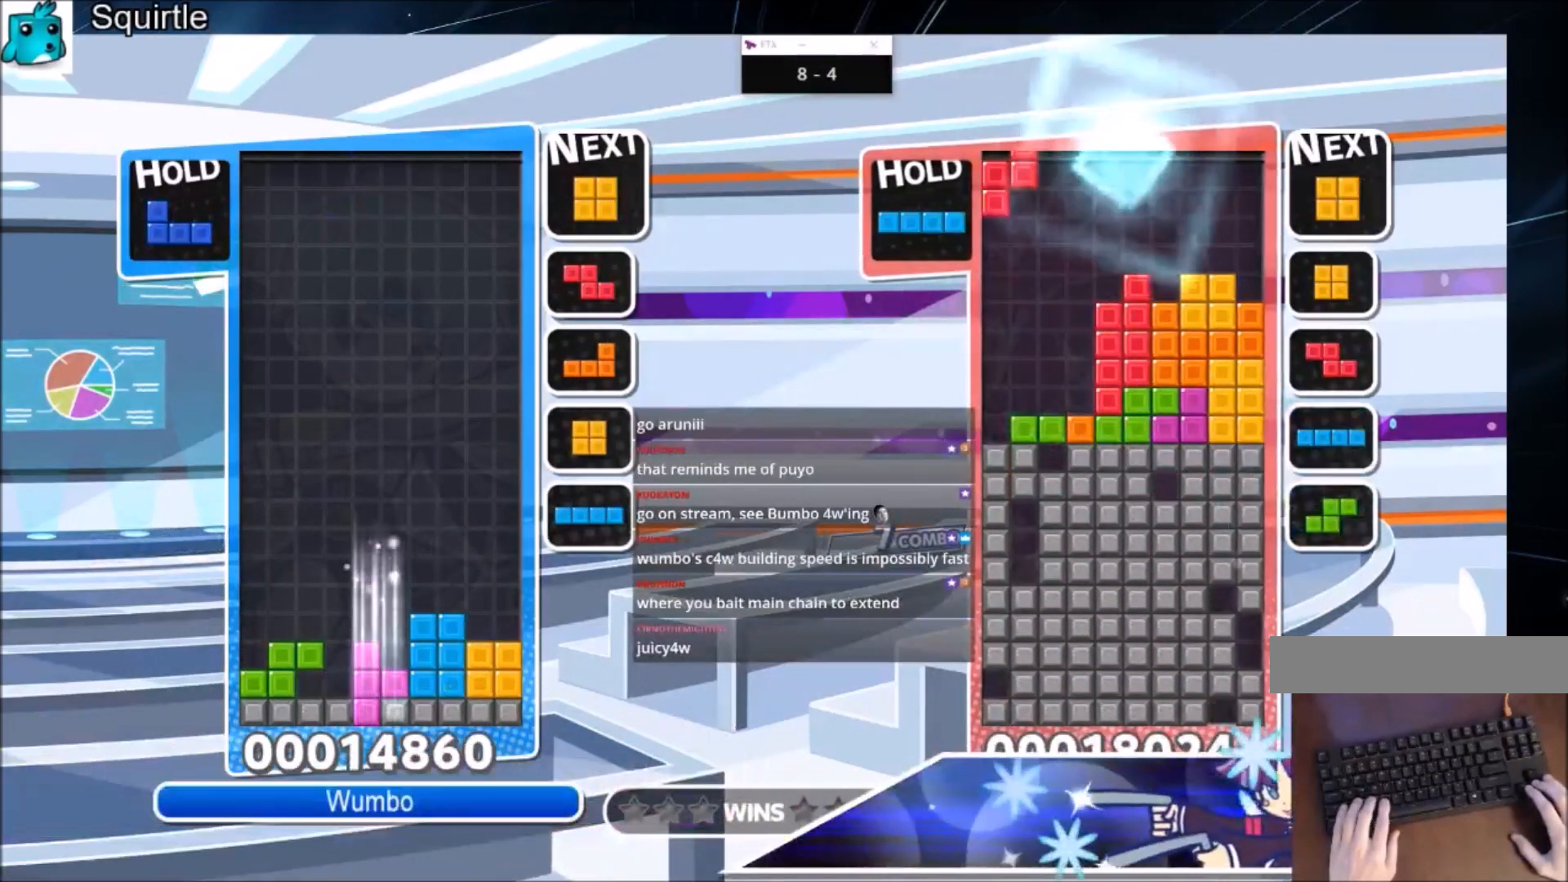
{"keys": [], "events": [[100, "down", "down"], [200, "down", "up"], [234, "down", "down"], [367, "down", "up"]]}
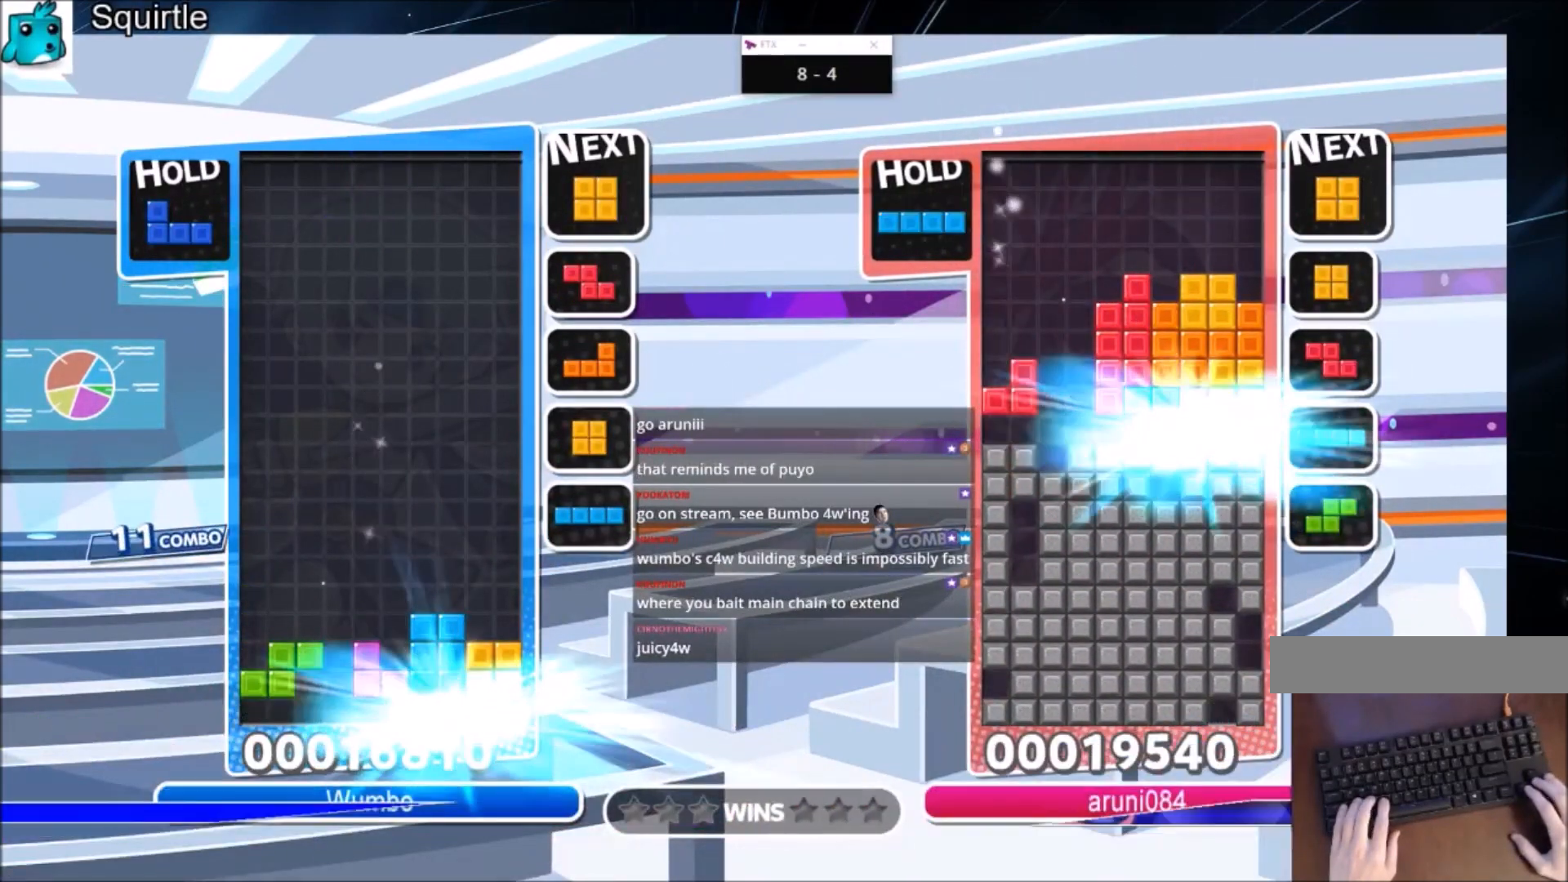
{"keys": ["right"], "events": [[167, "right", "down"]]}
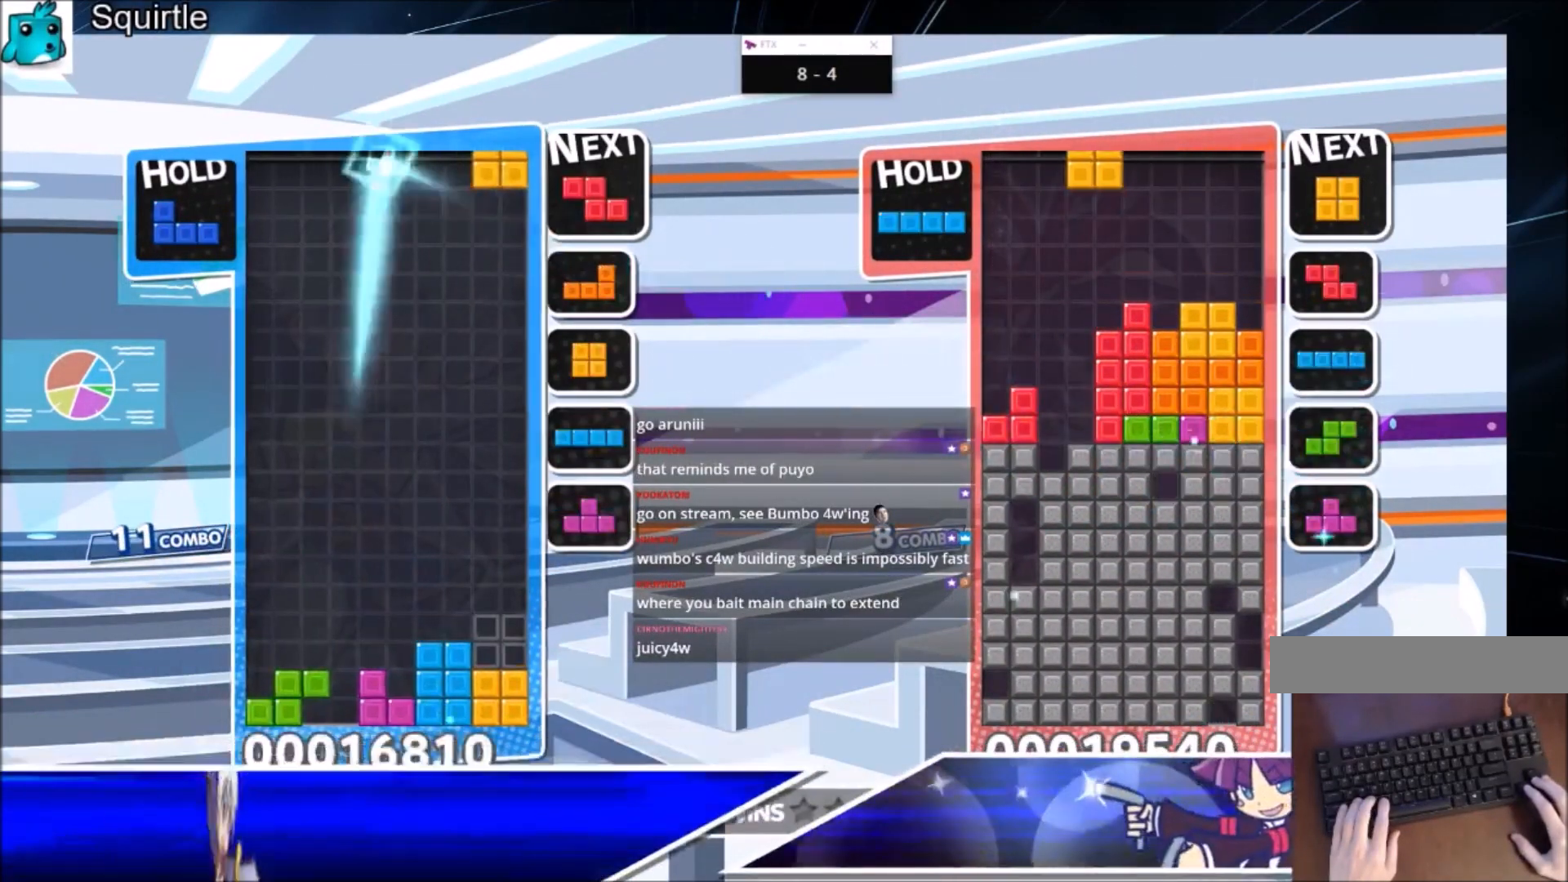
{"keys": ["c", "right", "x"], "events": [[67, "down", "down"], [67, "right", "up"], [267, "down", "up"], [401, "c", "down"], [501, "right", "down"], [501, "x", "down"]]}
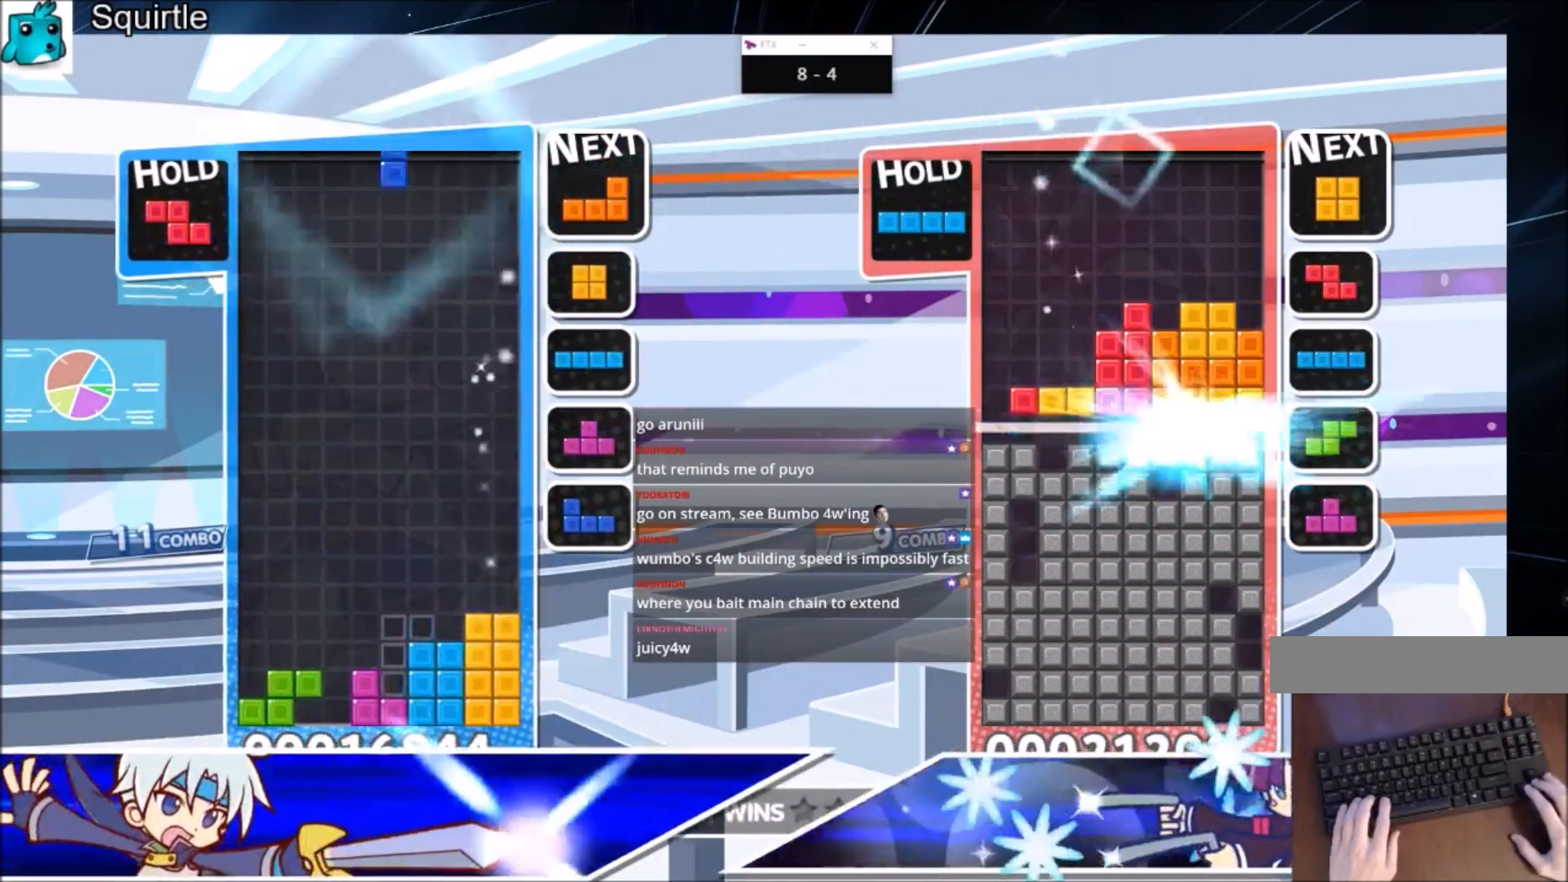
{"keys": ["down"], "events": [[33, "c", "up"], [33, "down", "down"], [33, "right", "up"], [100, "x", "up"], [133, "left", "down"], [200, "down", "up"], [267, "c", "down"], [367, "z", "down"], [467, "c", "up"], [467, "down", "down"], [500, "left", "up"], [500, "z", "up"]]}
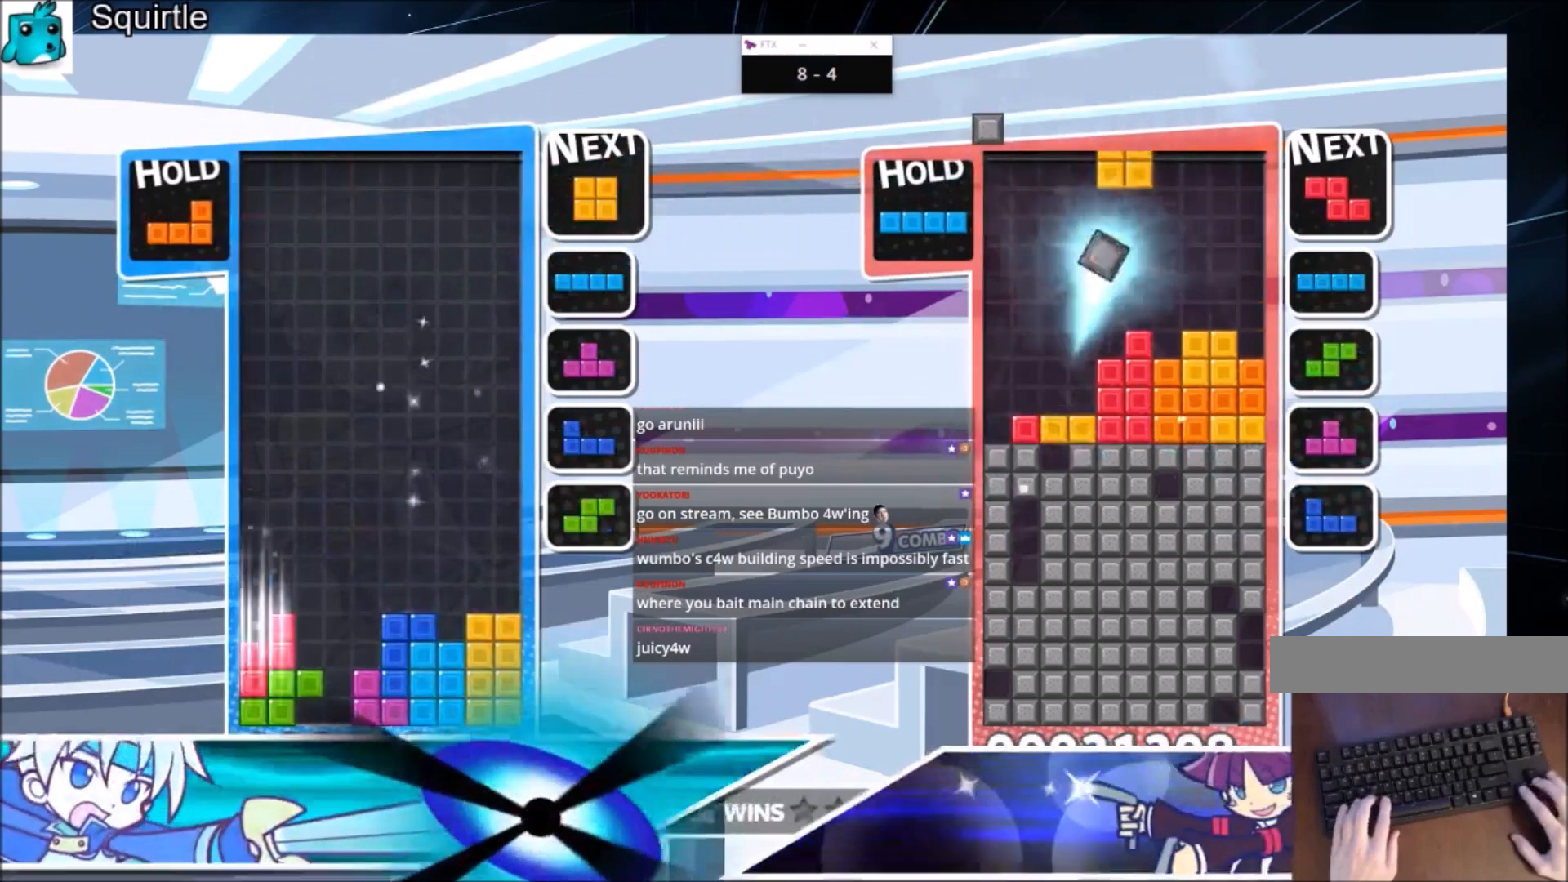
{"keys": ["left"], "events": [[67, "down", "up"], [167, "c", "down"], [200, "x", "down"], [234, "right", "down"], [301, "c", "up"], [301, "right", "up"], [301, "x", "up"], [401, "x", "down"], [434, "down", "down"], [467, "down", "up"], [467, "left", "down"], [467, "x", "up"]]}
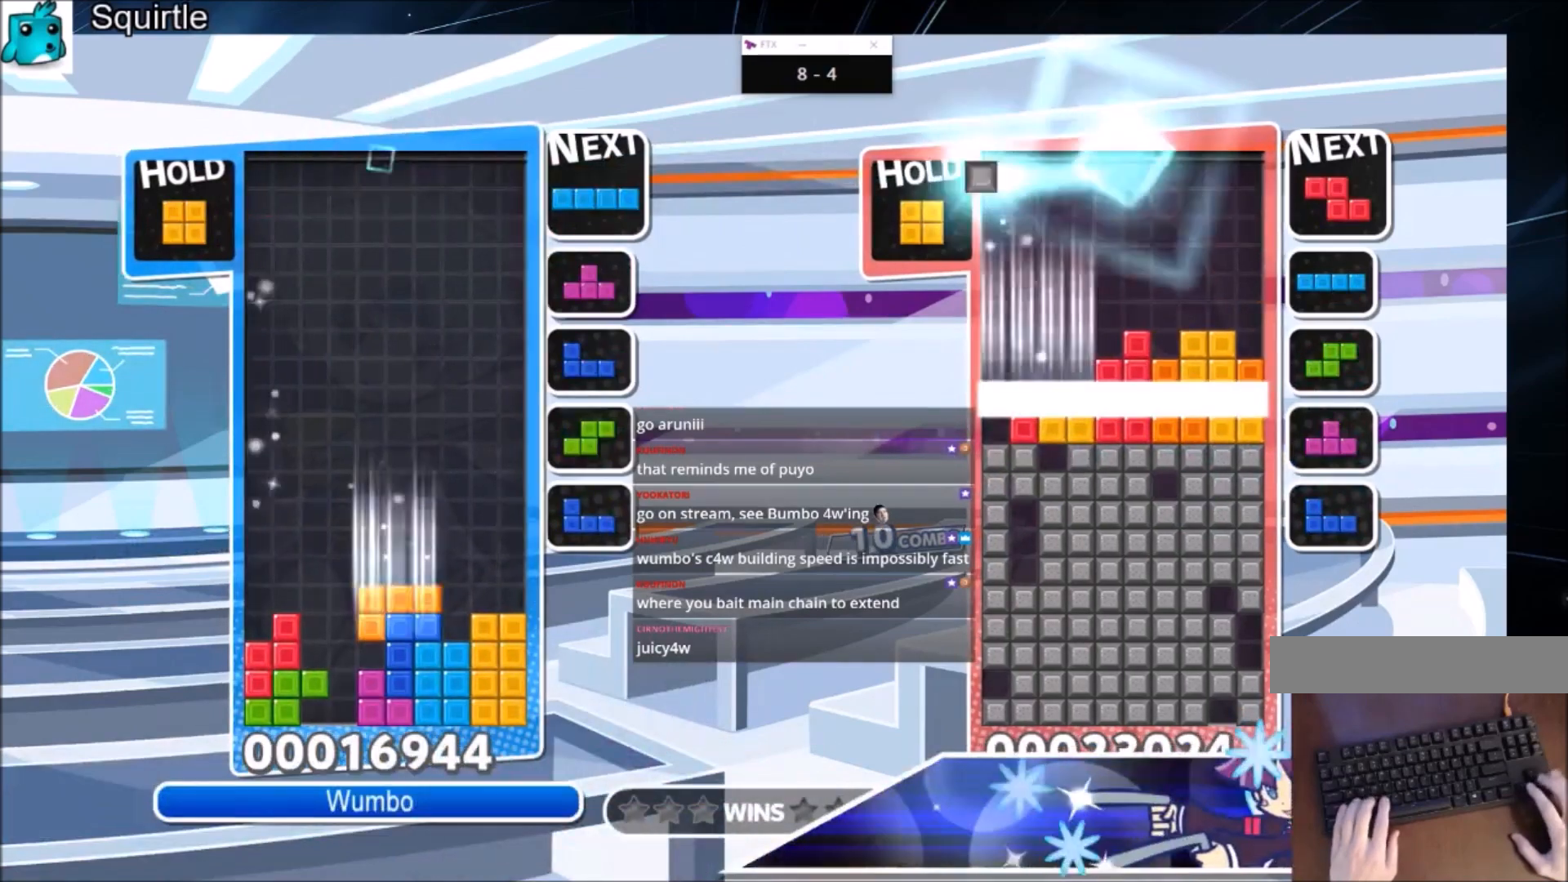
{"keys": ["left", "up", "z"], "events": [[200, "z", "down"], [300, "down", "down"], [300, "z", "up"], [367, "down", "up"], [400, "left", "up"], [400, "z", "down"], [434, "left", "down"], [434, "up", "down"]]}
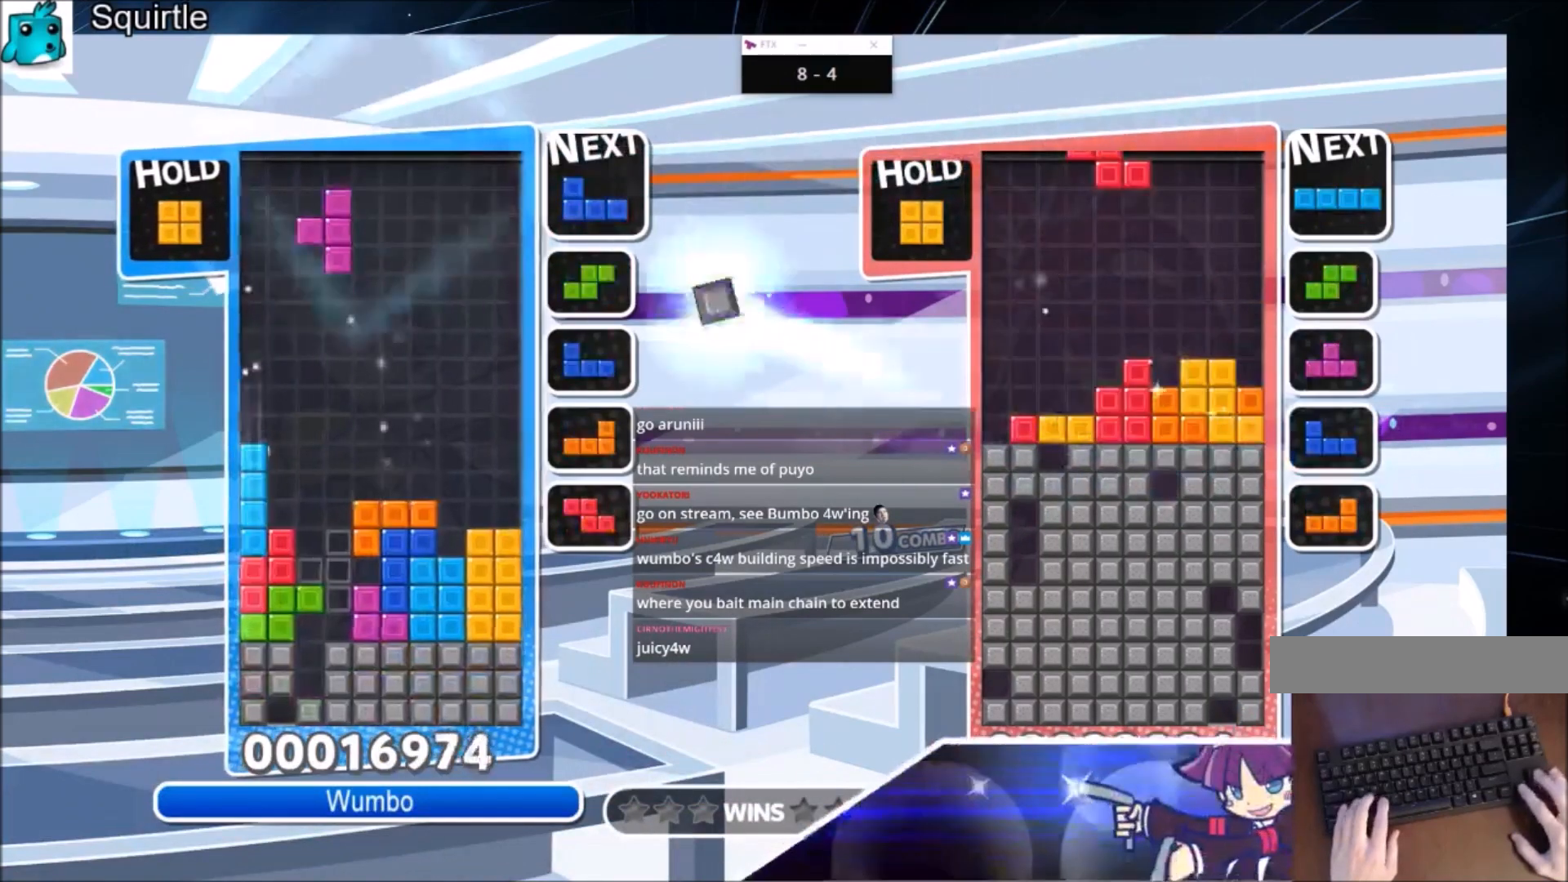
{"keys": ["z"], "events": [[34, "left", "up"], [34, "z", "up"], [467, "up", "up"], [467, "z", "down"]]}
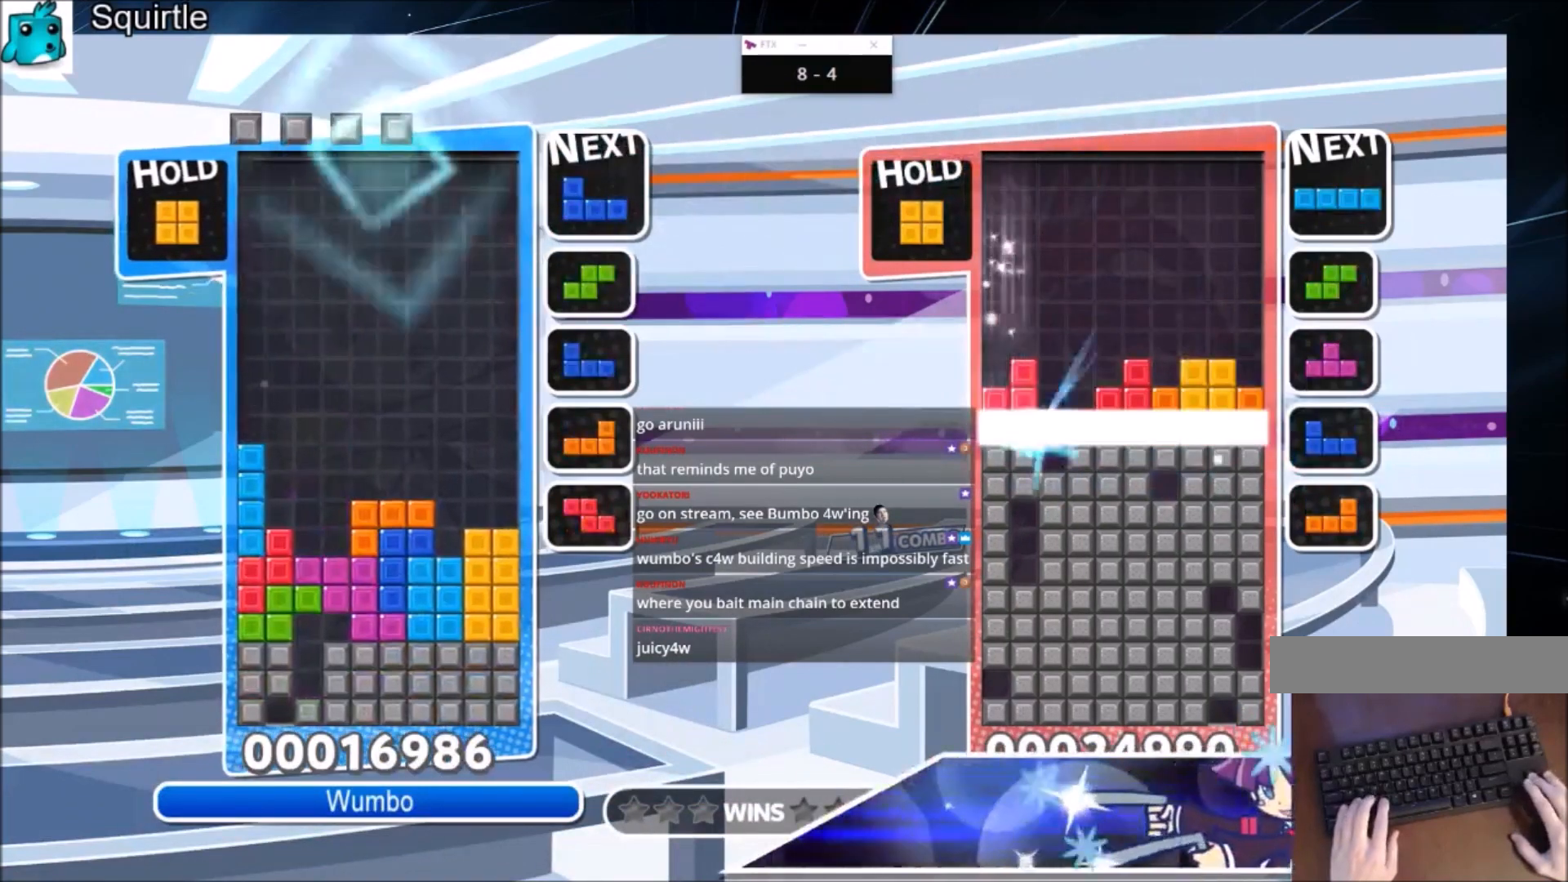
{"keys": [], "events": [[67, "down", "down"], [167, "down", "up"], [200, "down", "down"], [200, "z", "up"], [300, "down", "up"], [333, "down", "down"], [434, "down", "up"]]}
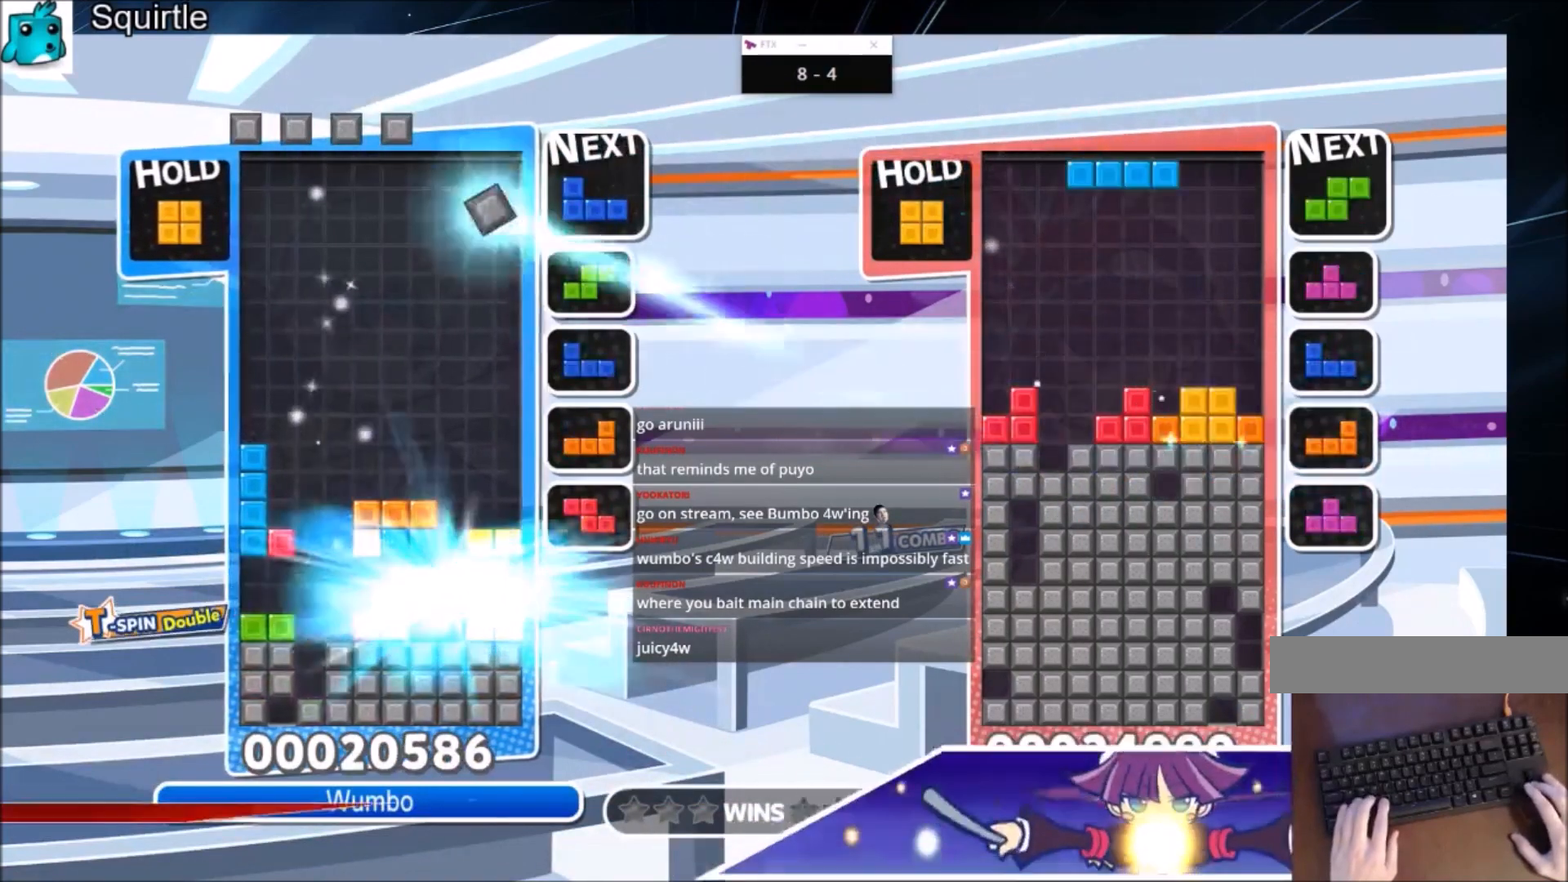
{"keys": [], "events": [[34, "down", "down"], [134, "down", "up"]]}